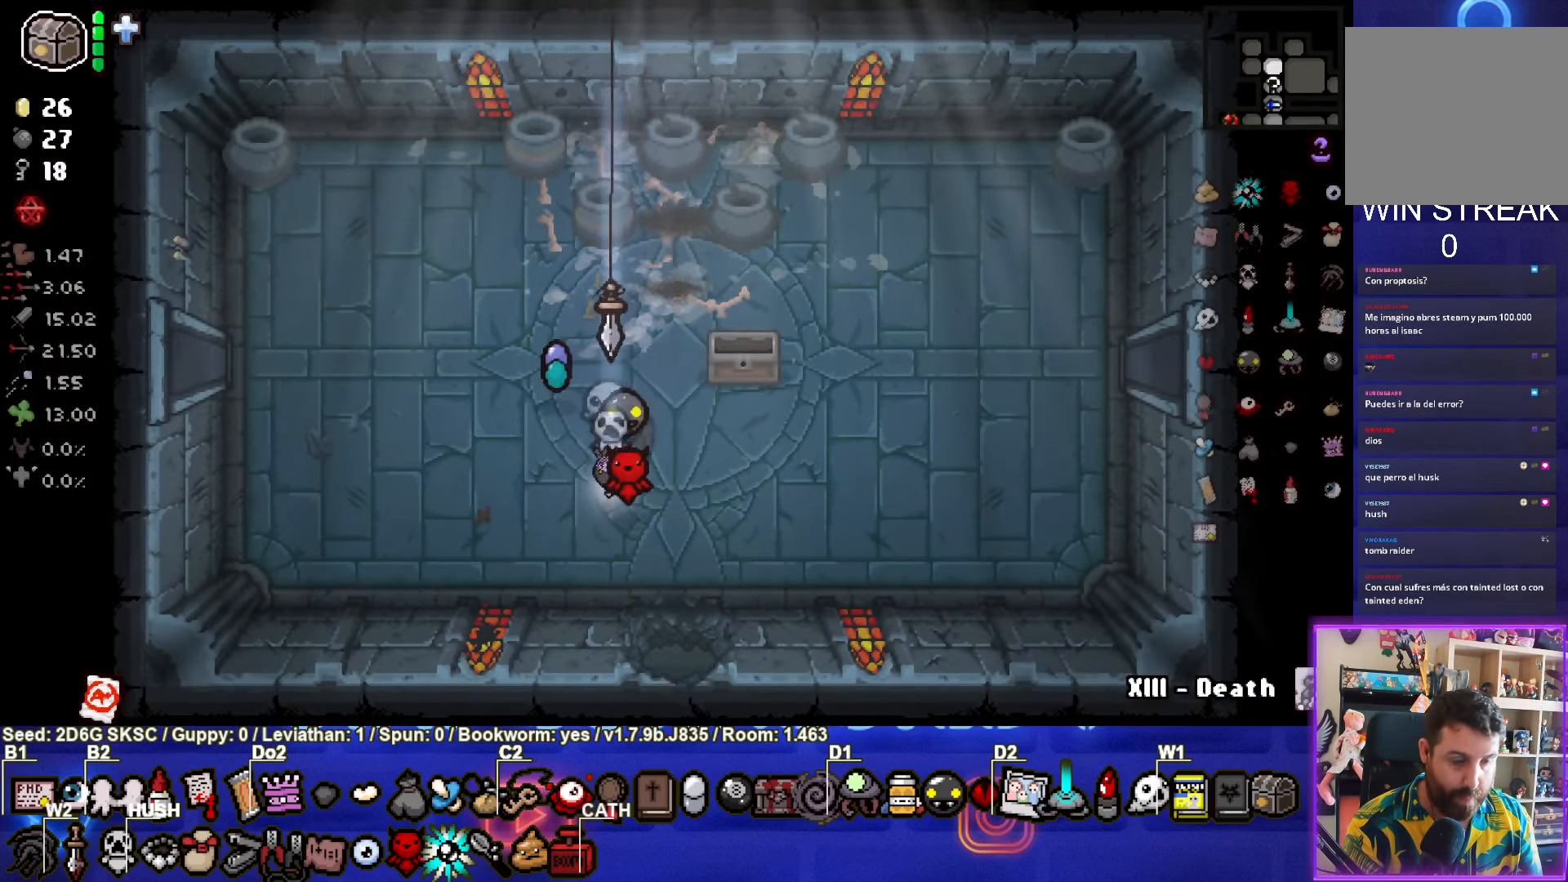
Gameplay with a controller (PlayStation layout); each line is a JSON object with the inputs held at the frame after it. "events" lists button and stick changes between this image and that frame as [ms after this image, input, new state], when the widget could be followed in between.
{"buttons": [], "left_stick": "up-left", "right_stick": "center", "events": [[100, "left_stick", "down-left"], [483, "left_stick", "up-left"]]}
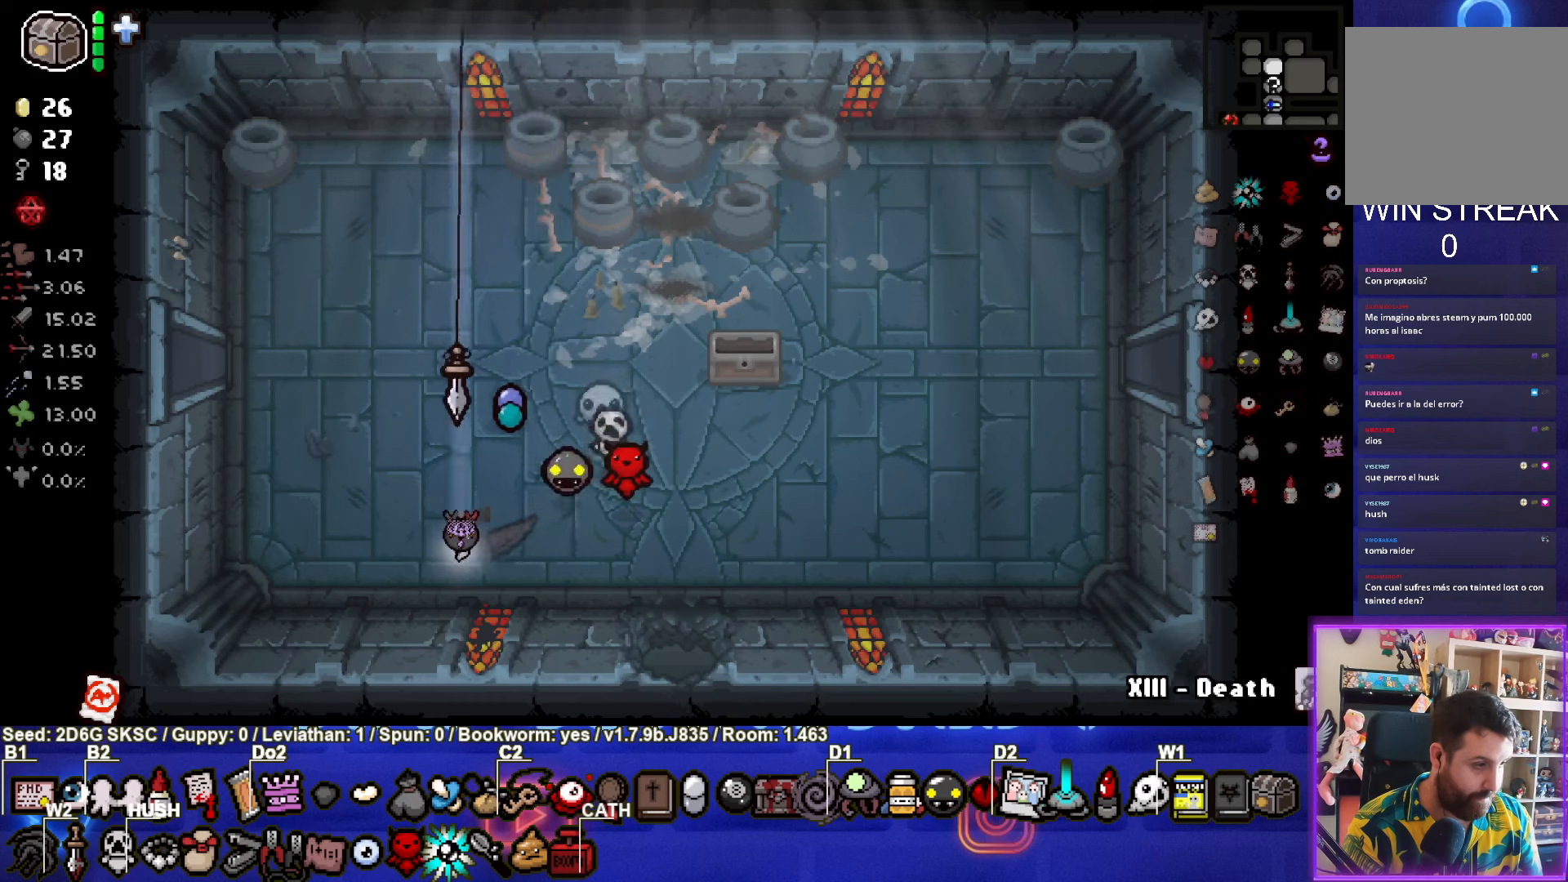
{"buttons": [], "left_stick": "up-left", "right_stick": "center", "events": [[300, "left_stick", "center"], [483, "left_stick", "up-left"]]}
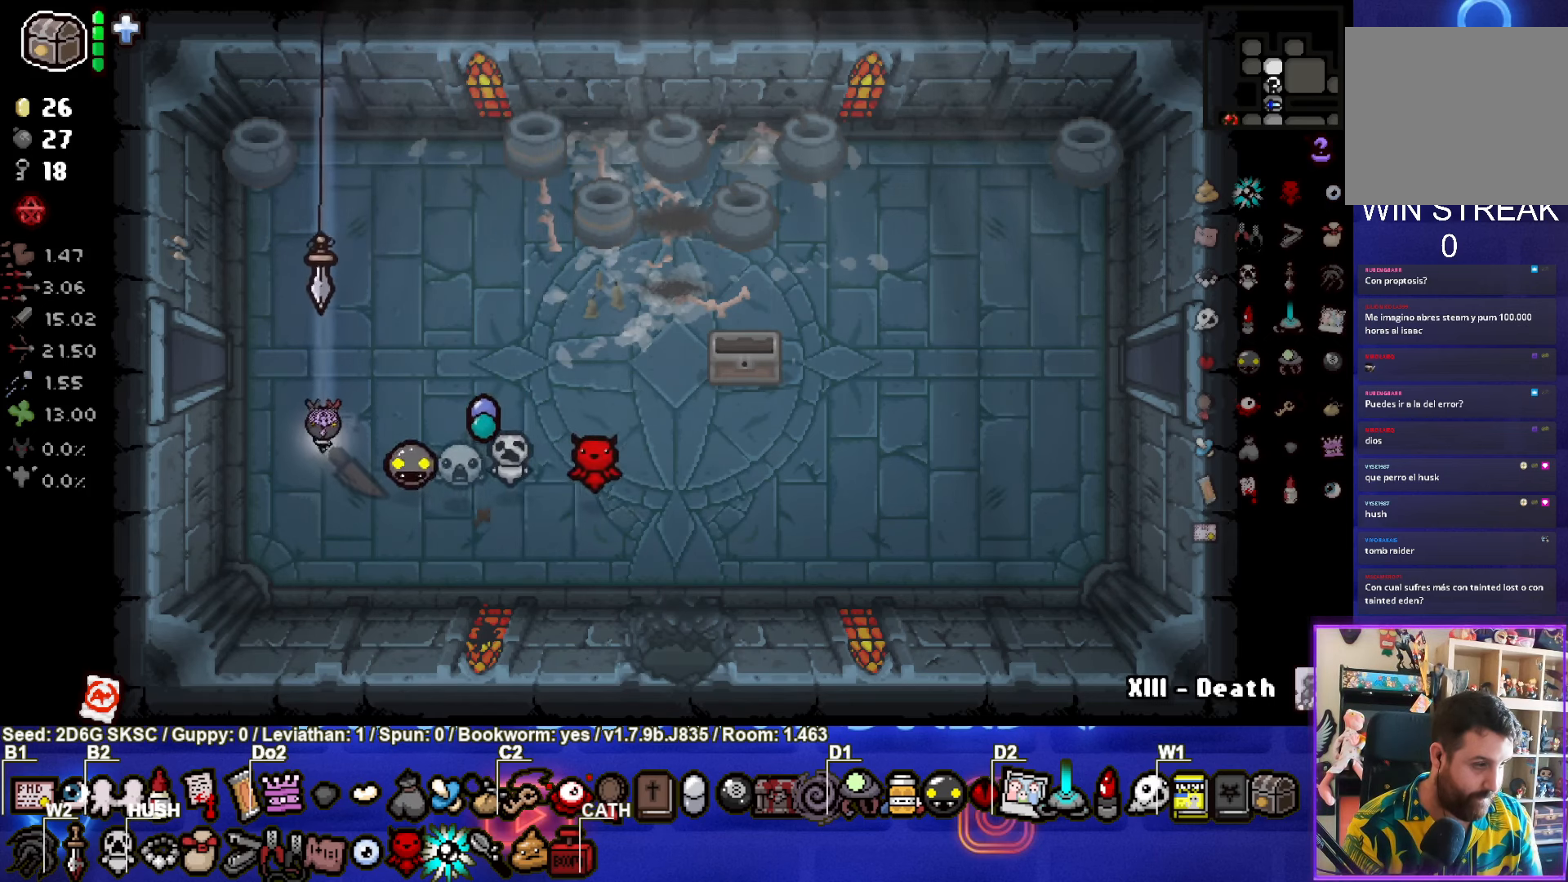
{"buttons": [], "left_stick": "right", "right_stick": "center", "events": [[116, "left_stick", "up"], [433, "left_stick", "right"]]}
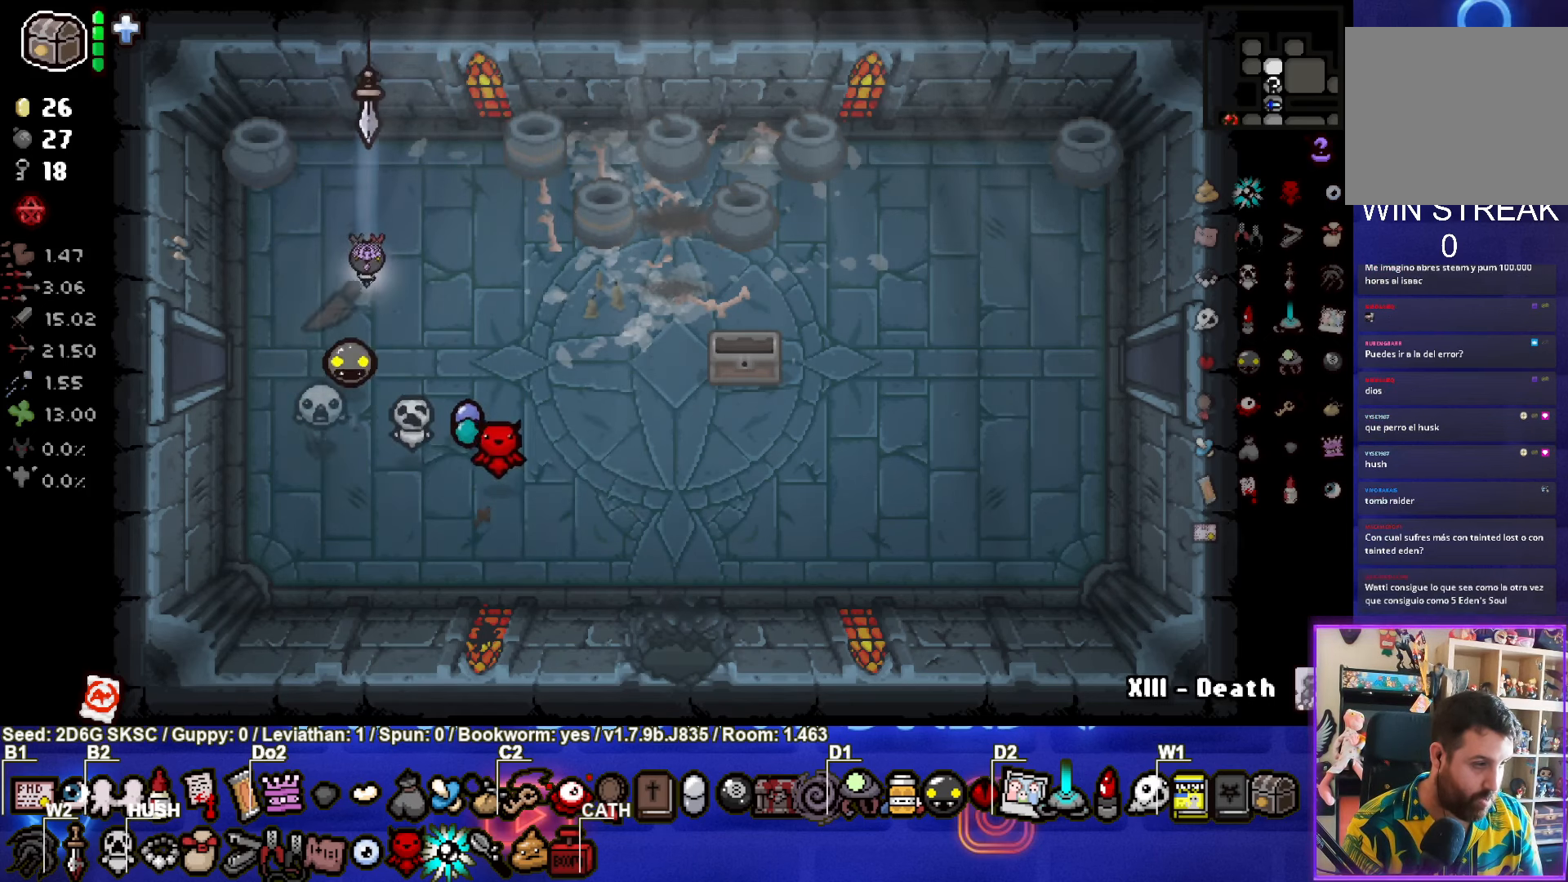
{"buttons": [], "left_stick": "down-right", "right_stick": "center", "events": [[50, "left_stick", "down-right"]]}
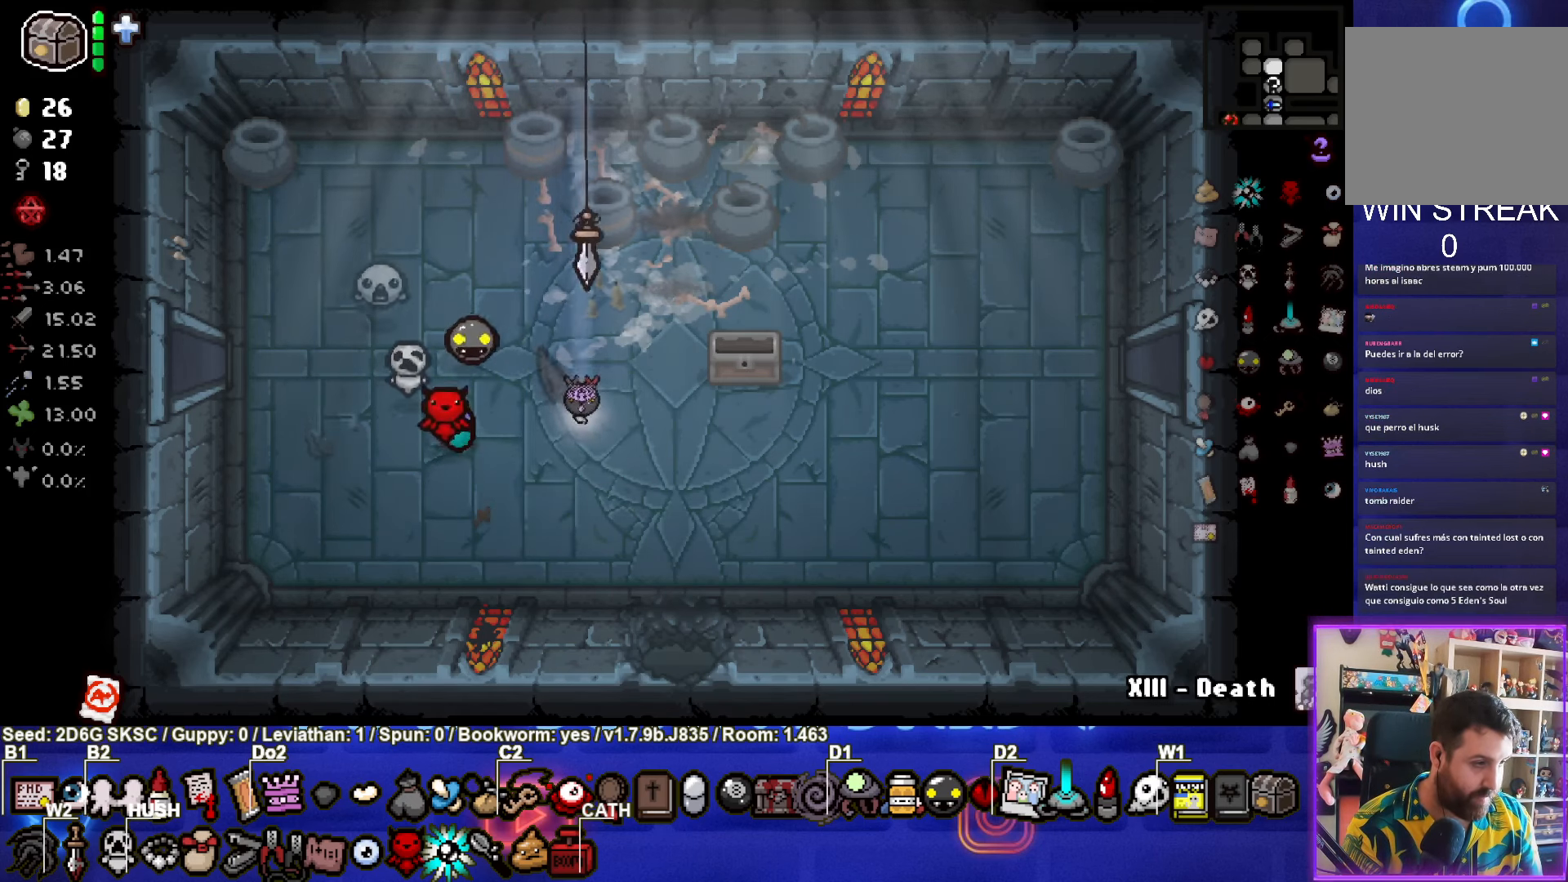
{"buttons": [], "left_stick": "left", "right_stick": "center", "events": [[66, "left_stick", "down-left"], [466, "left_stick", "left"]]}
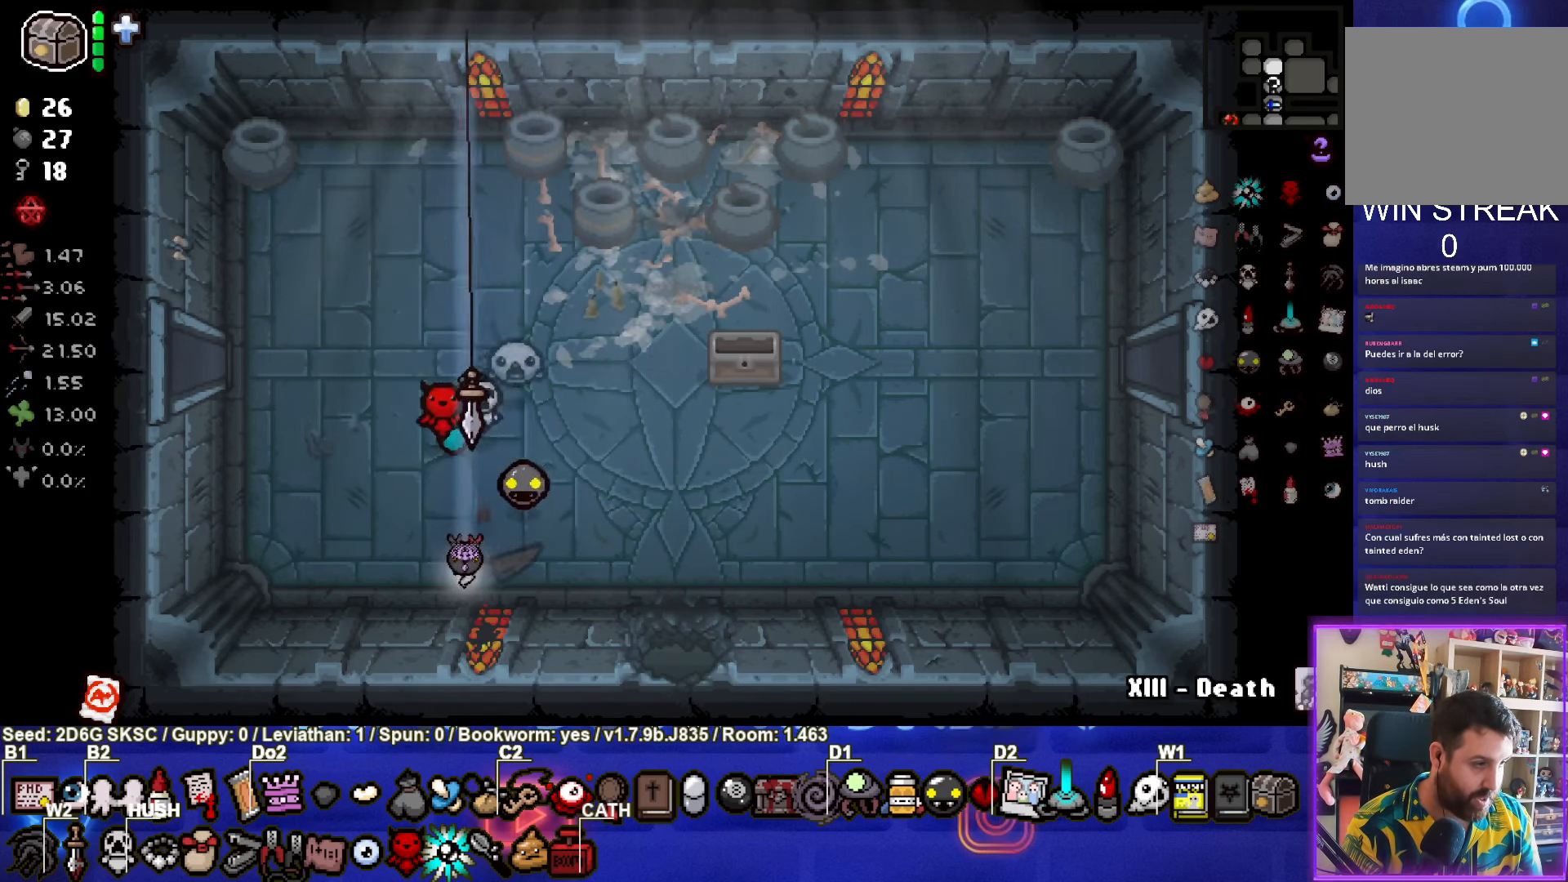
{"buttons": [], "left_stick": "center", "right_stick": "center", "events": [[400, "left_stick", "center"]]}
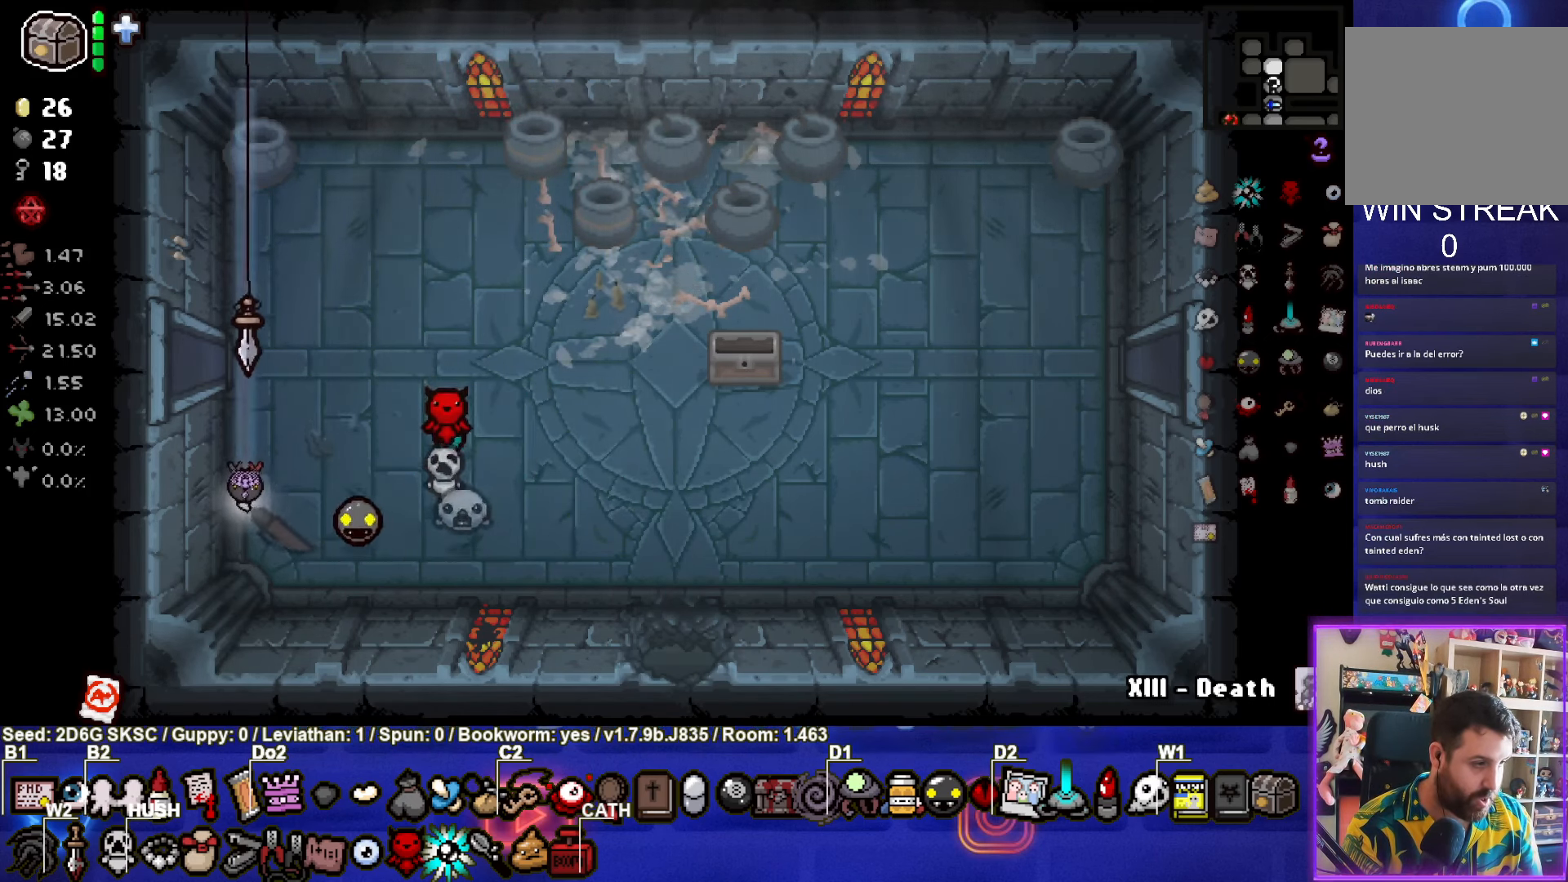
{"buttons": [], "left_stick": "center", "right_stick": "center", "events": [[200, "left_stick", "up"], [333, "left_stick", "center"]]}
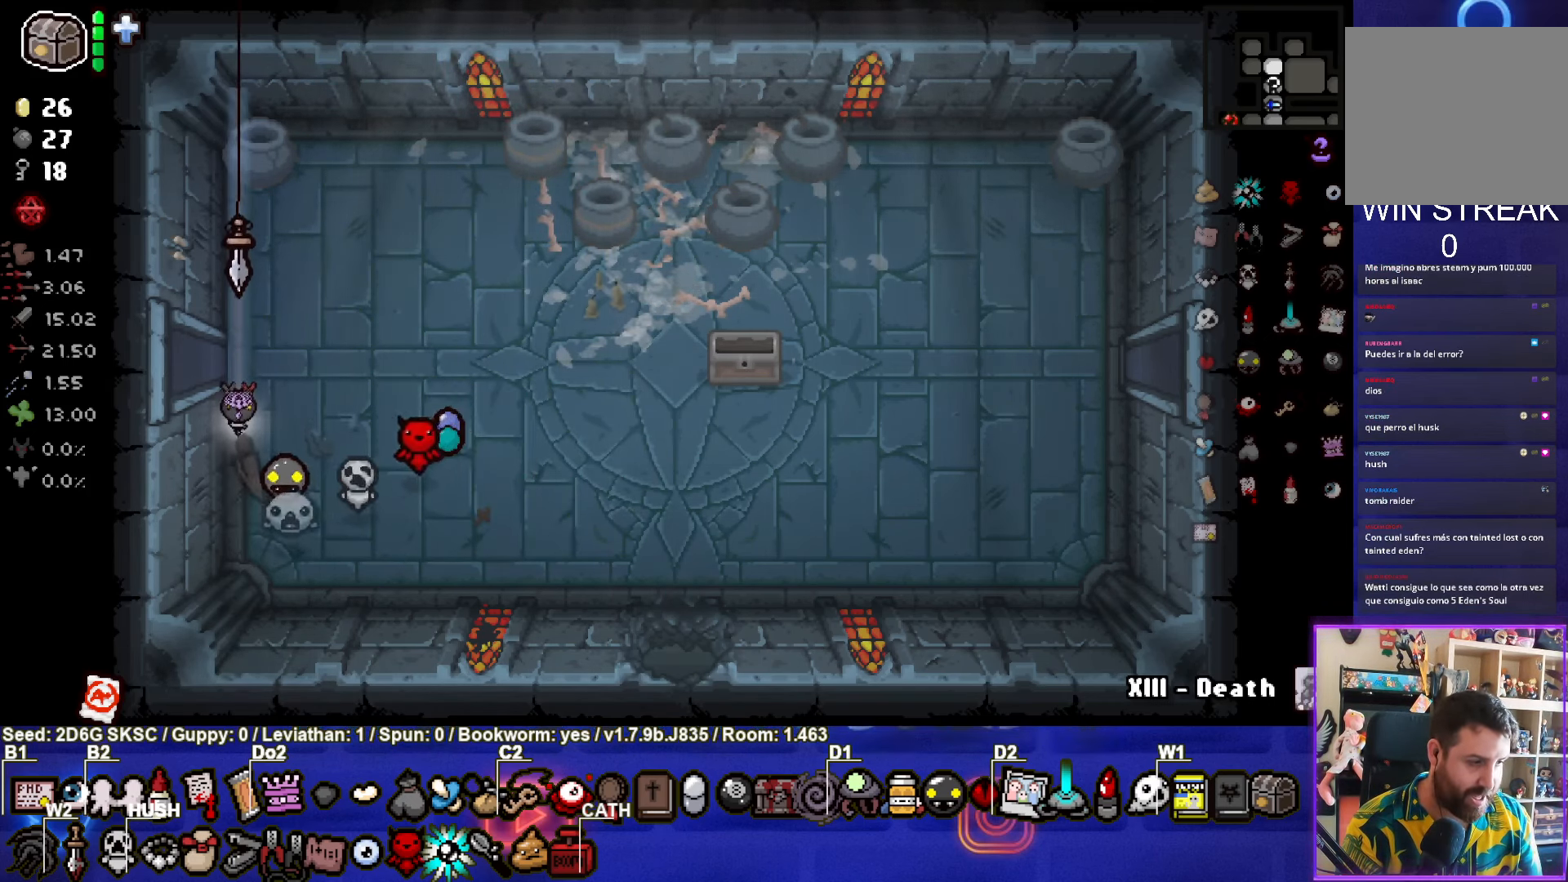
{"buttons": [], "left_stick": "center", "right_stick": "center", "events": []}
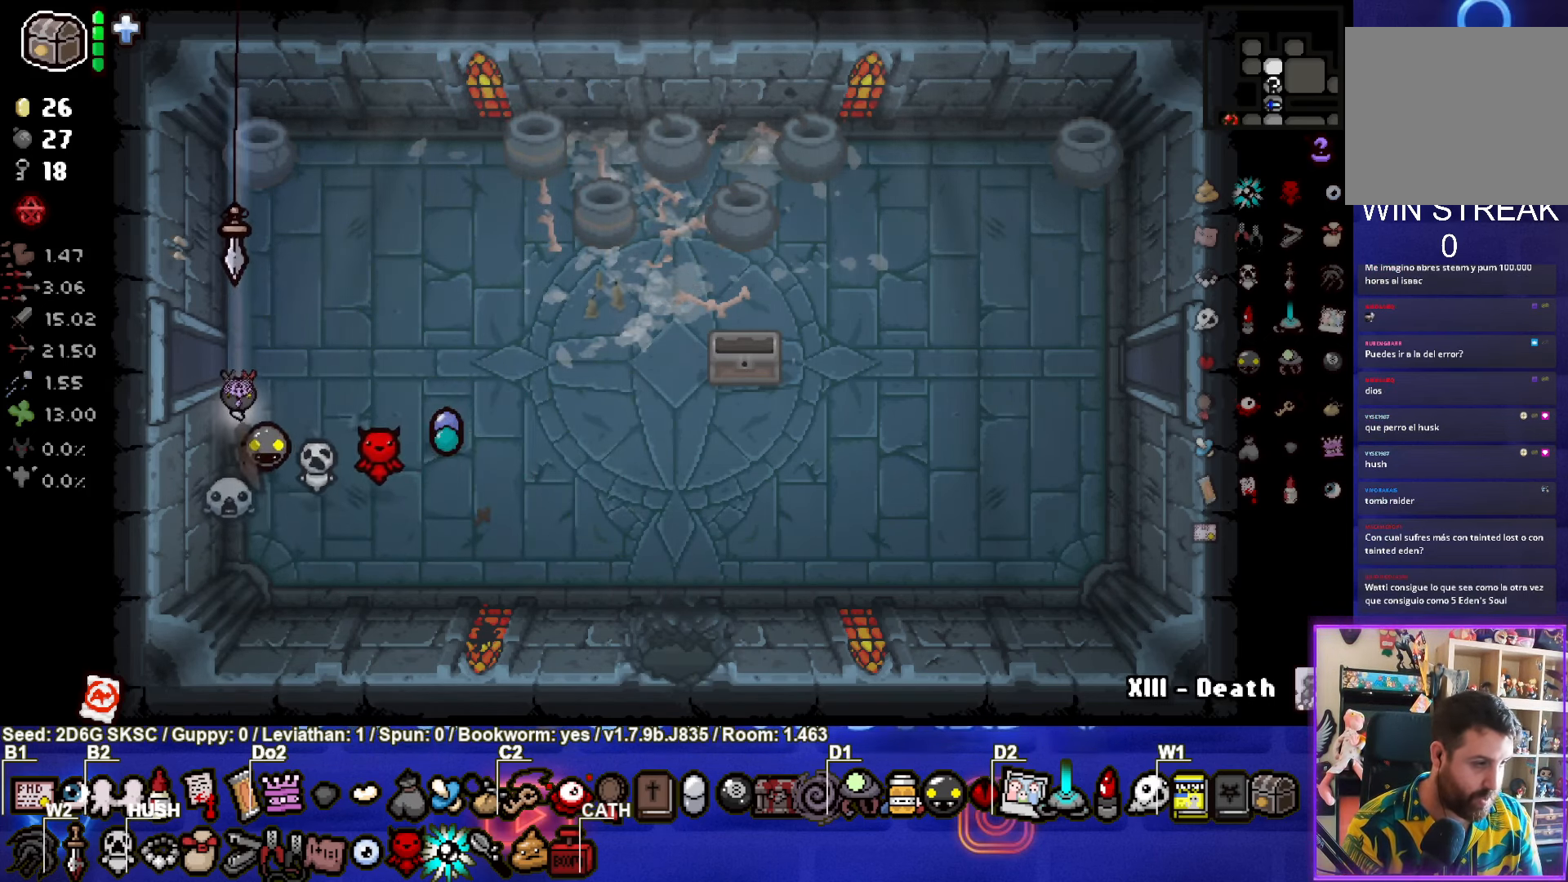
{"buttons": [], "left_stick": "left", "right_stick": "center", "events": [[233, "left_stick", "up"], [500, "left_stick", "left"]]}
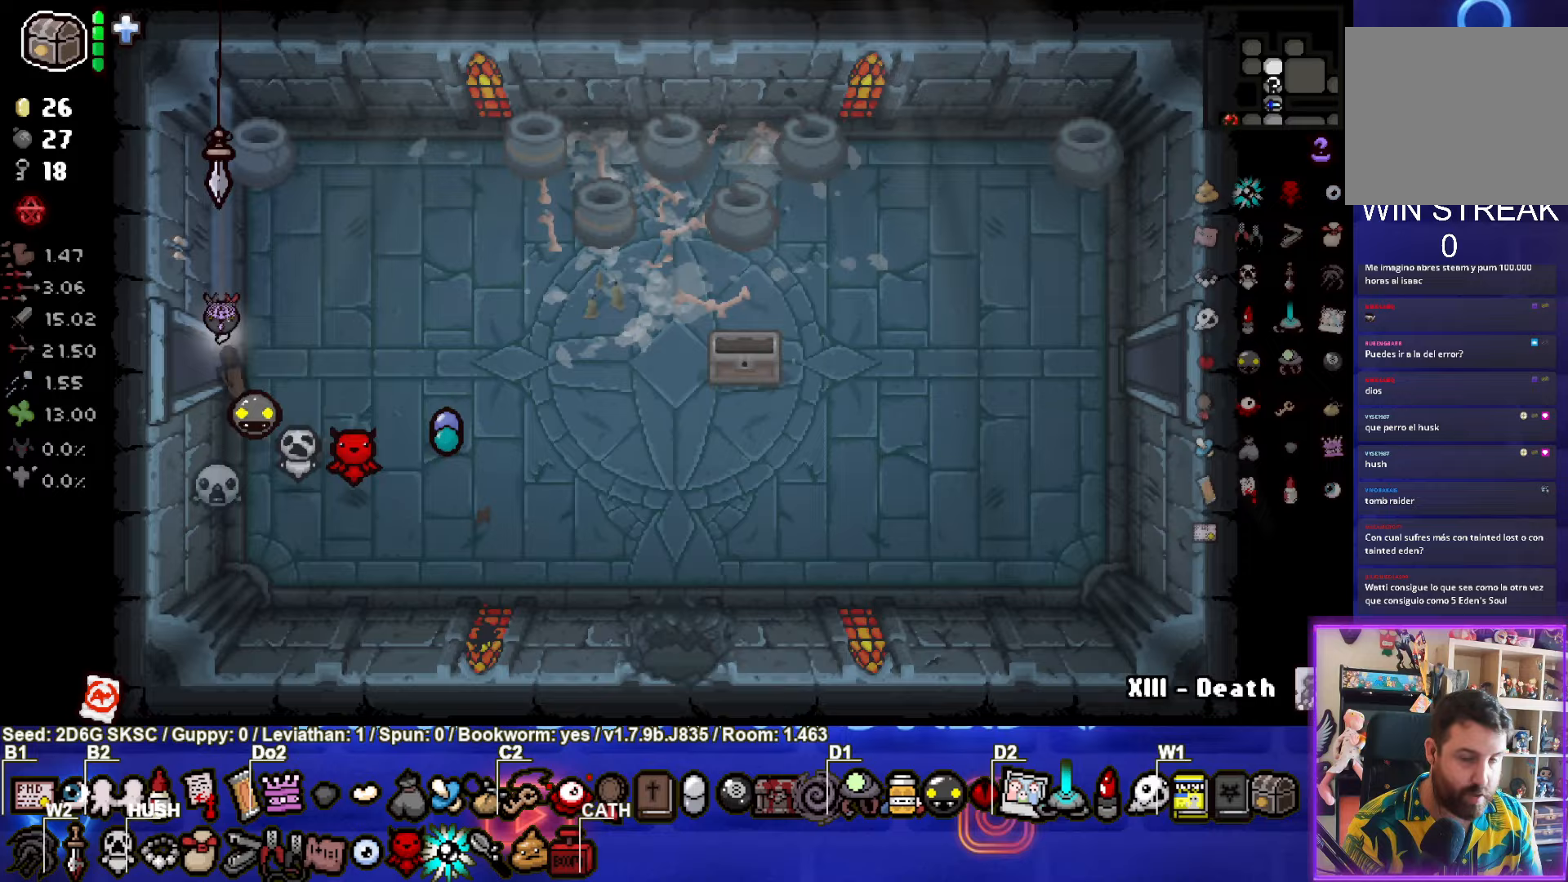
{"buttons": [], "left_stick": "center", "right_stick": "center", "events": [[283, "left_stick", "center"]]}
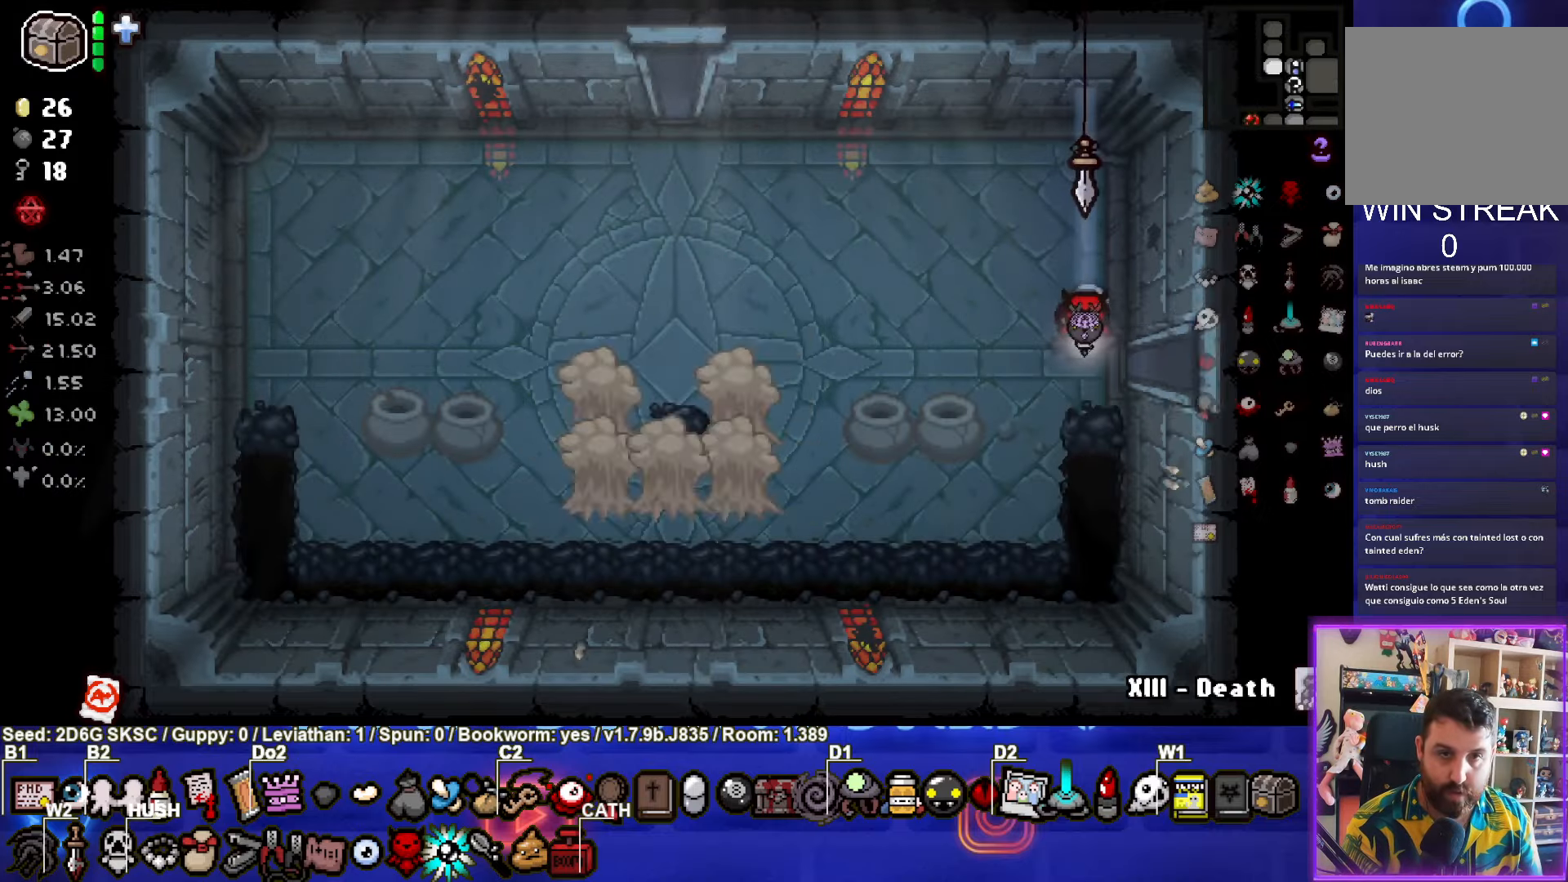
{"buttons": ["SQUARE"], "left_stick": "down-left", "right_stick": "center", "events": [[167, "left_stick", "left"], [250, "left_stick", "down-left"], [333, "SQUARE", "down"]]}
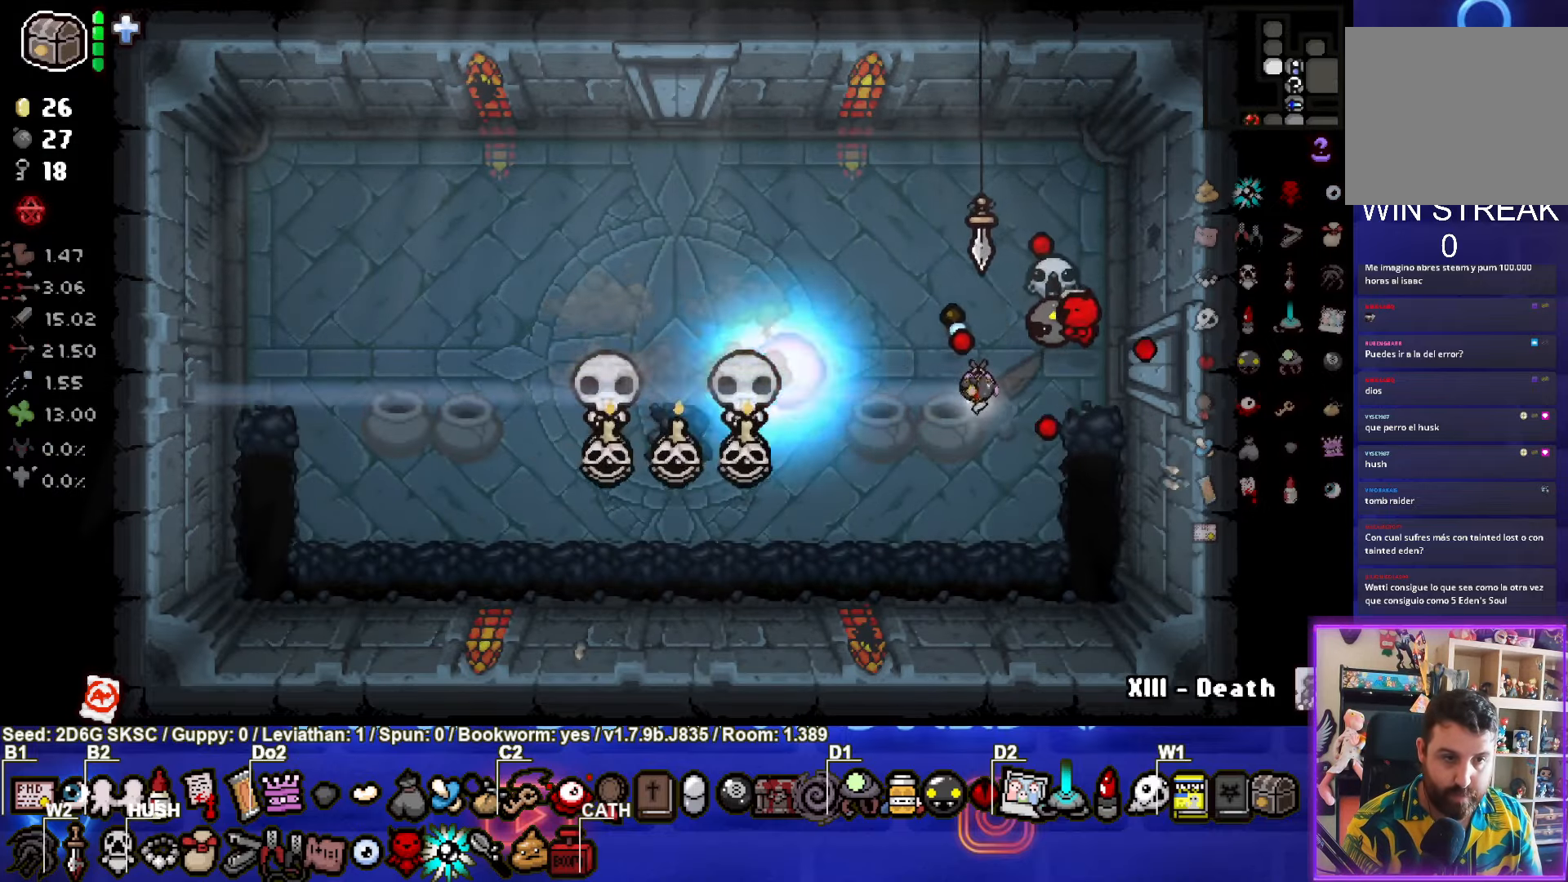
{"buttons": [], "left_stick": "up", "right_stick": "center", "events": [[100, "left_stick", "center"], [150, "left_stick", "up"], [383, "SQUARE", "up"]]}
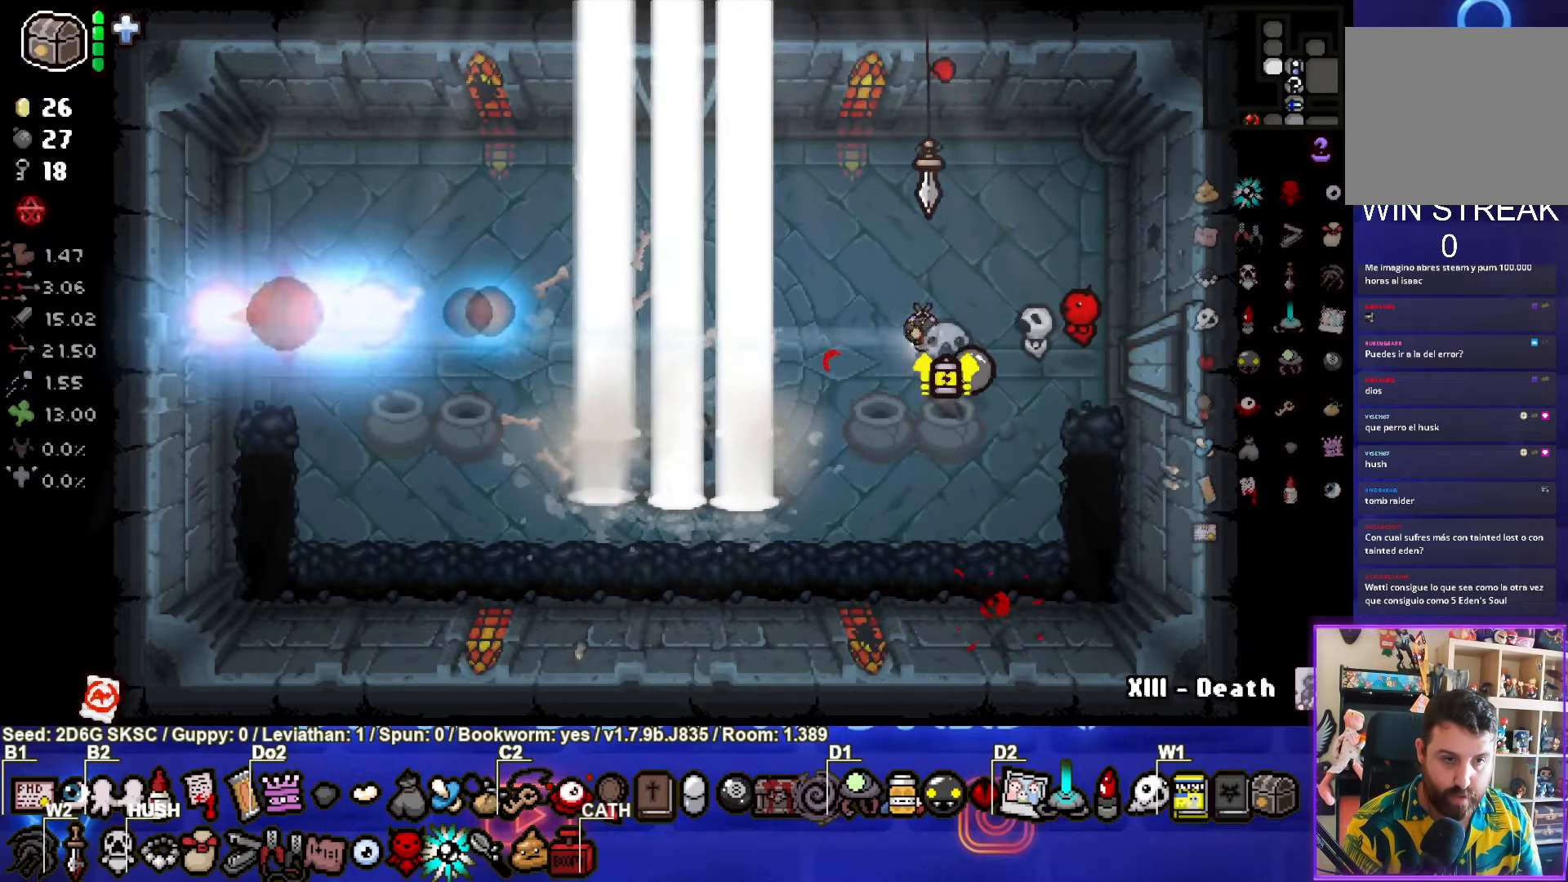
{"buttons": [], "left_stick": "center", "right_stick": "center", "events": [[150, "left_stick", "up-left"], [250, "left_stick", "left"], [400, "left_stick", "center"]]}
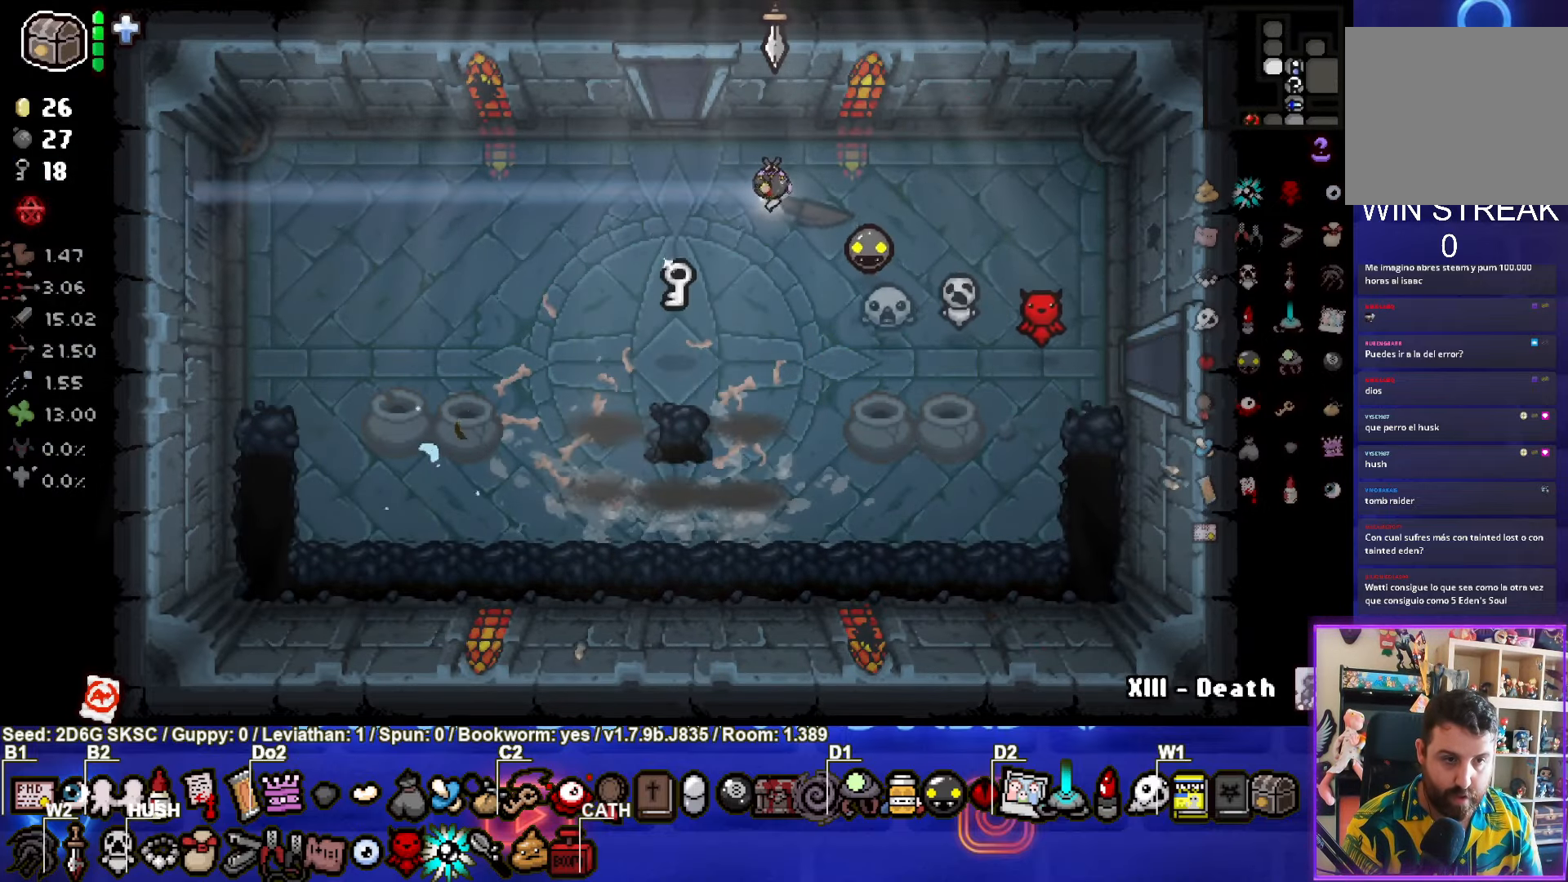
{"buttons": [], "left_stick": "center", "right_stick": "center", "events": [[100, "left_stick", "down-left"], [483, "left_stick", "center"]]}
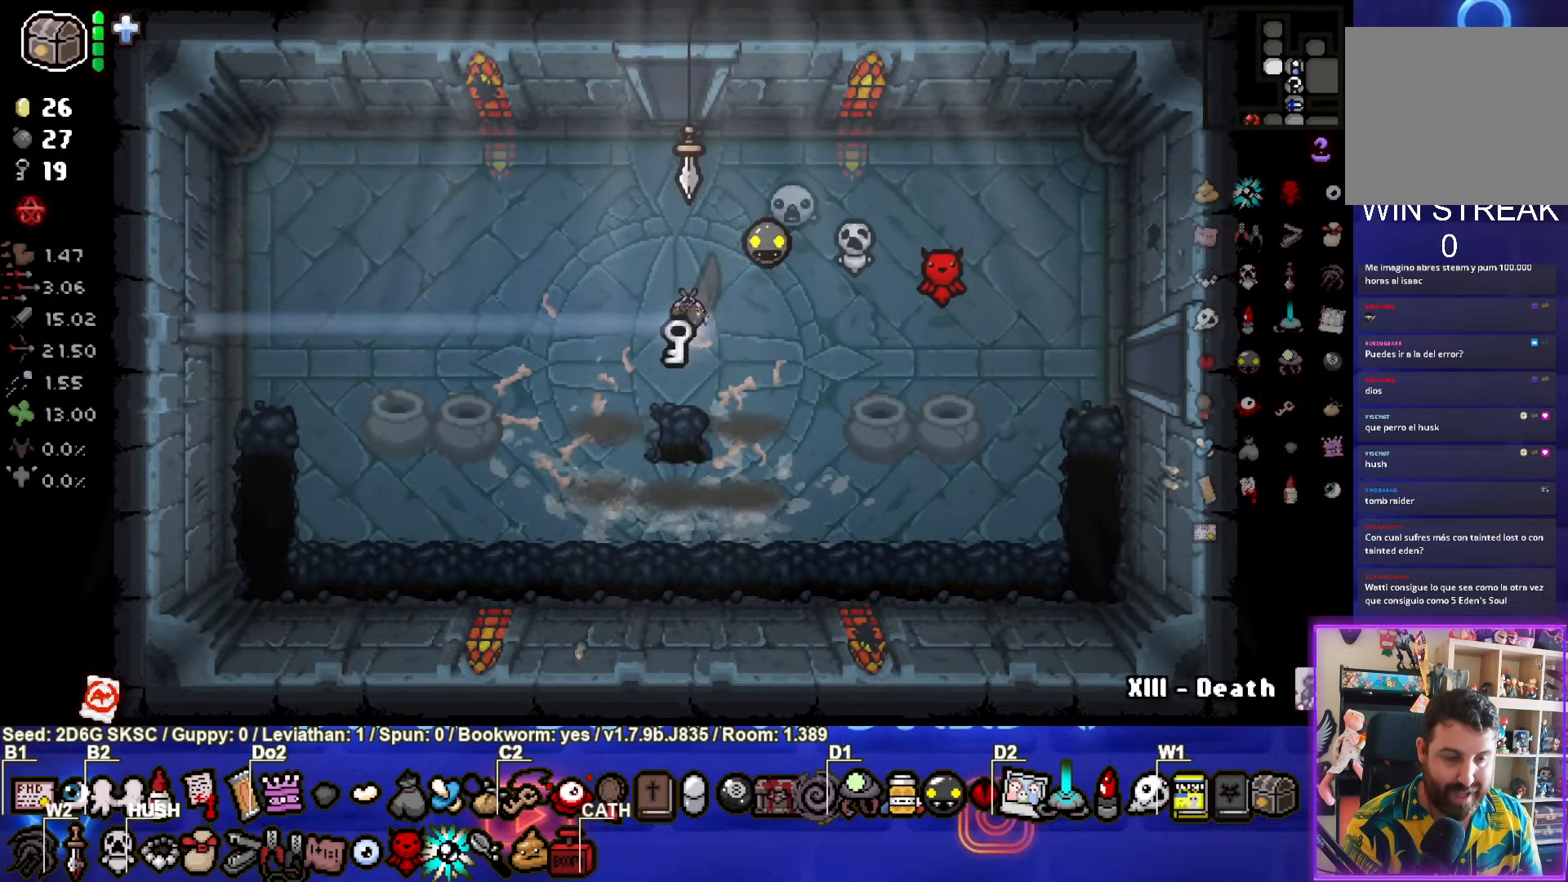
{"buttons": [], "left_stick": "up", "right_stick": "center", "events": [[67, "left_stick", "up"]]}
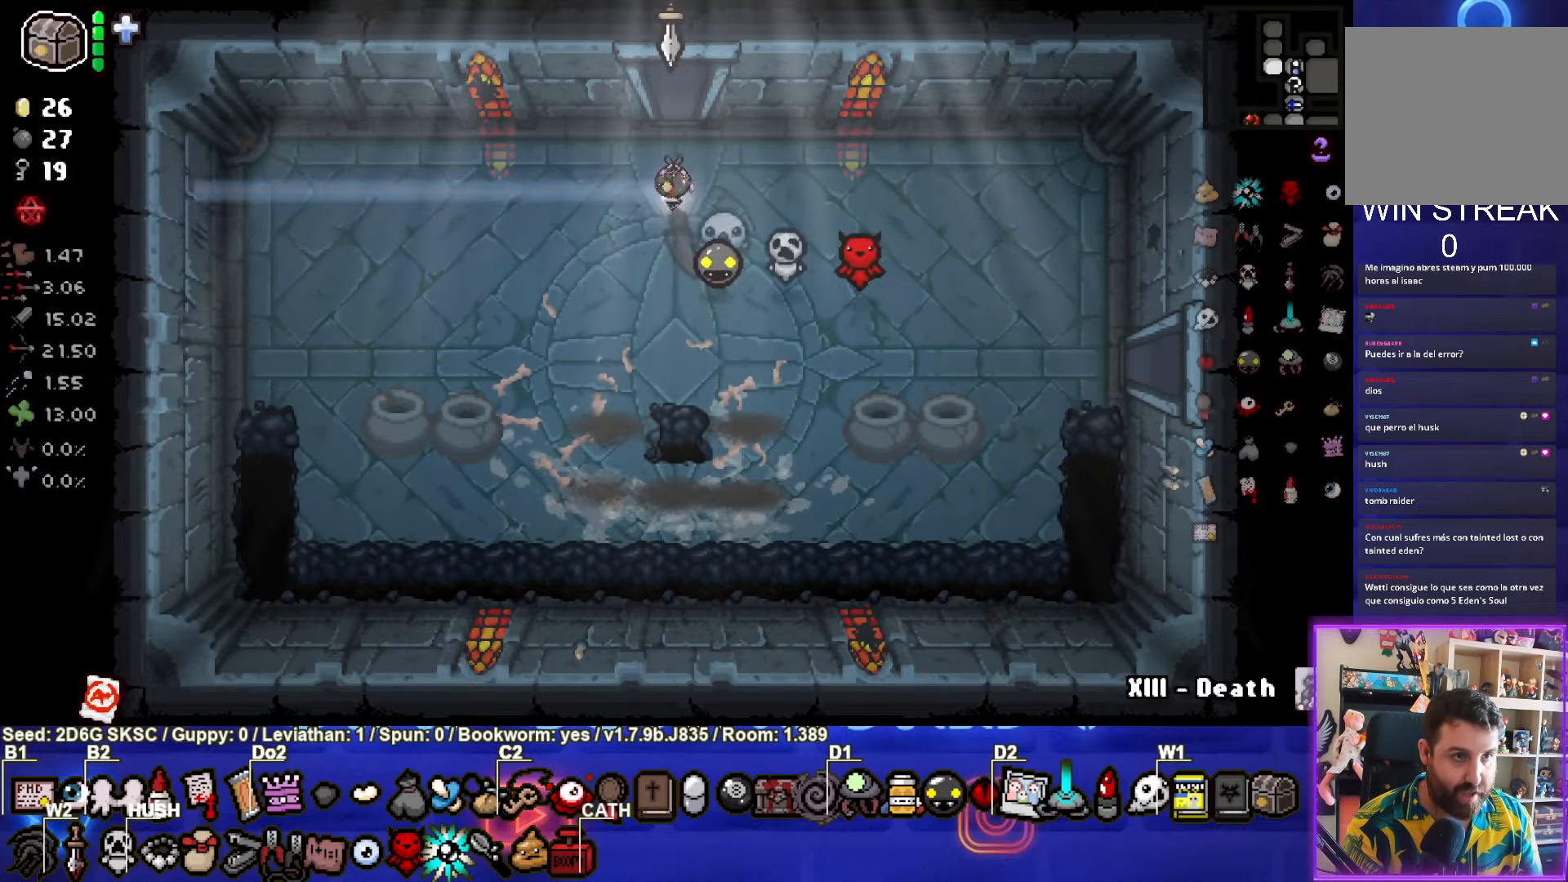
{"buttons": [], "left_stick": "center", "right_stick": "center", "events": [[350, "left_stick", "center"]]}
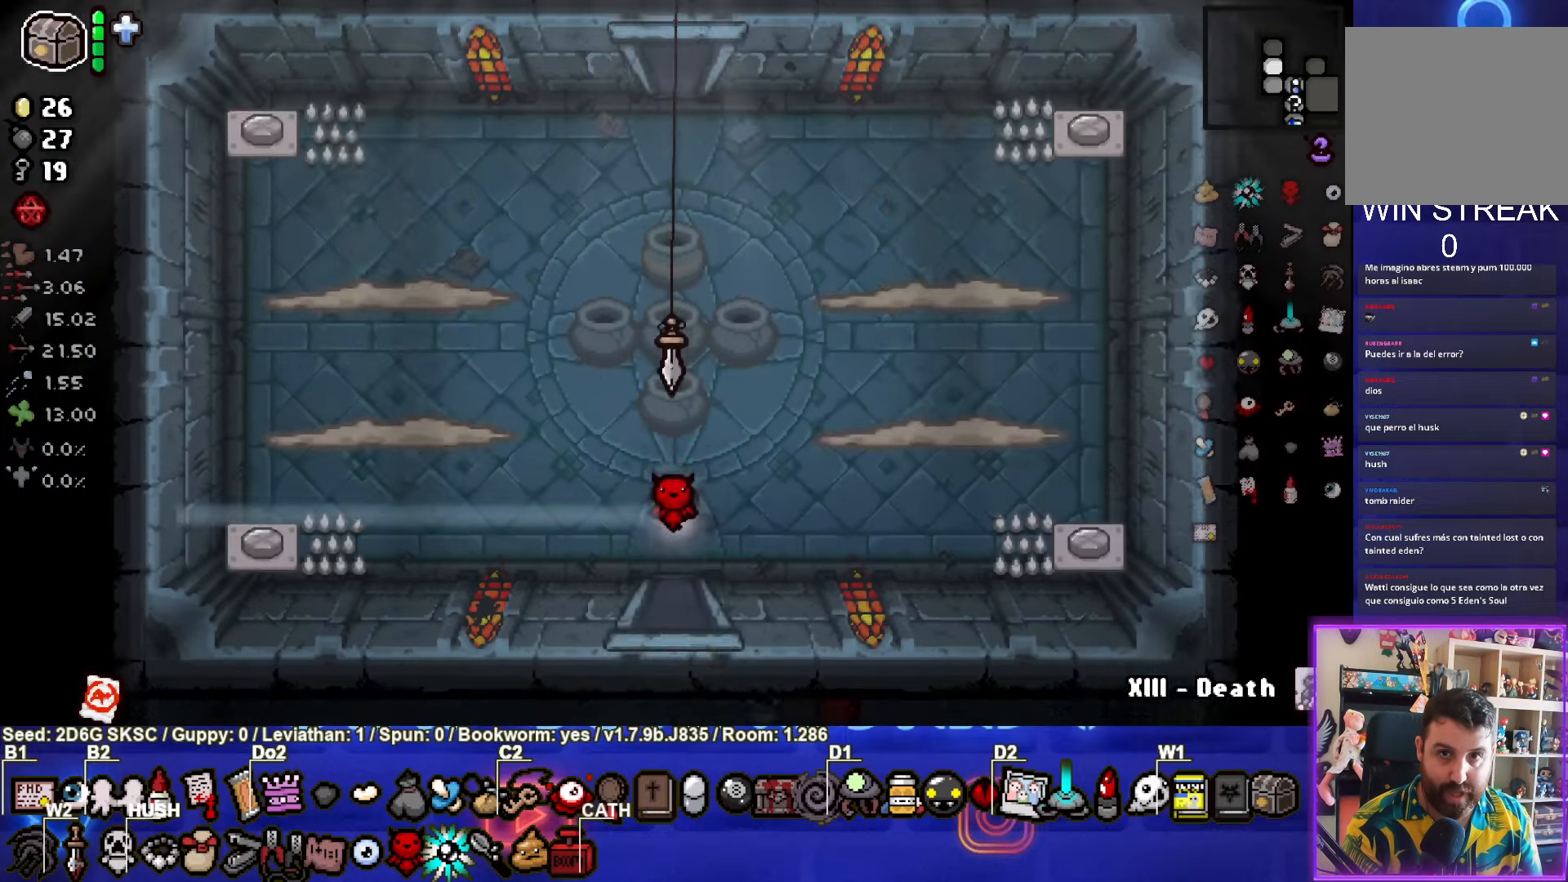
{"buttons": [], "left_stick": "left", "right_stick": "center", "events": [[367, "left_stick", "left"]]}
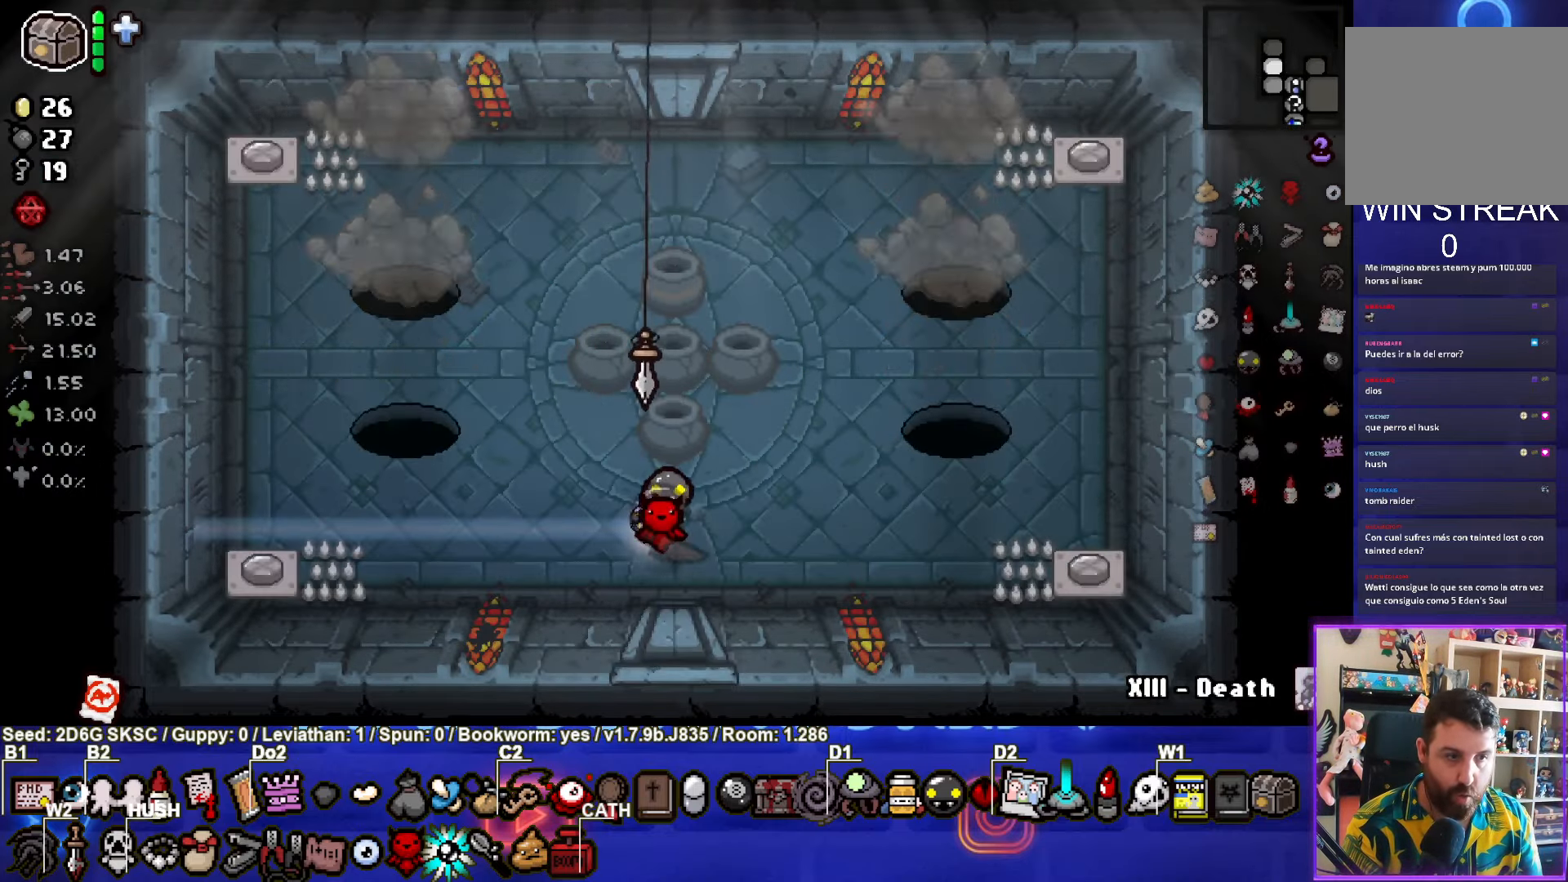
{"buttons": [], "left_stick": "left", "right_stick": "center", "events": []}
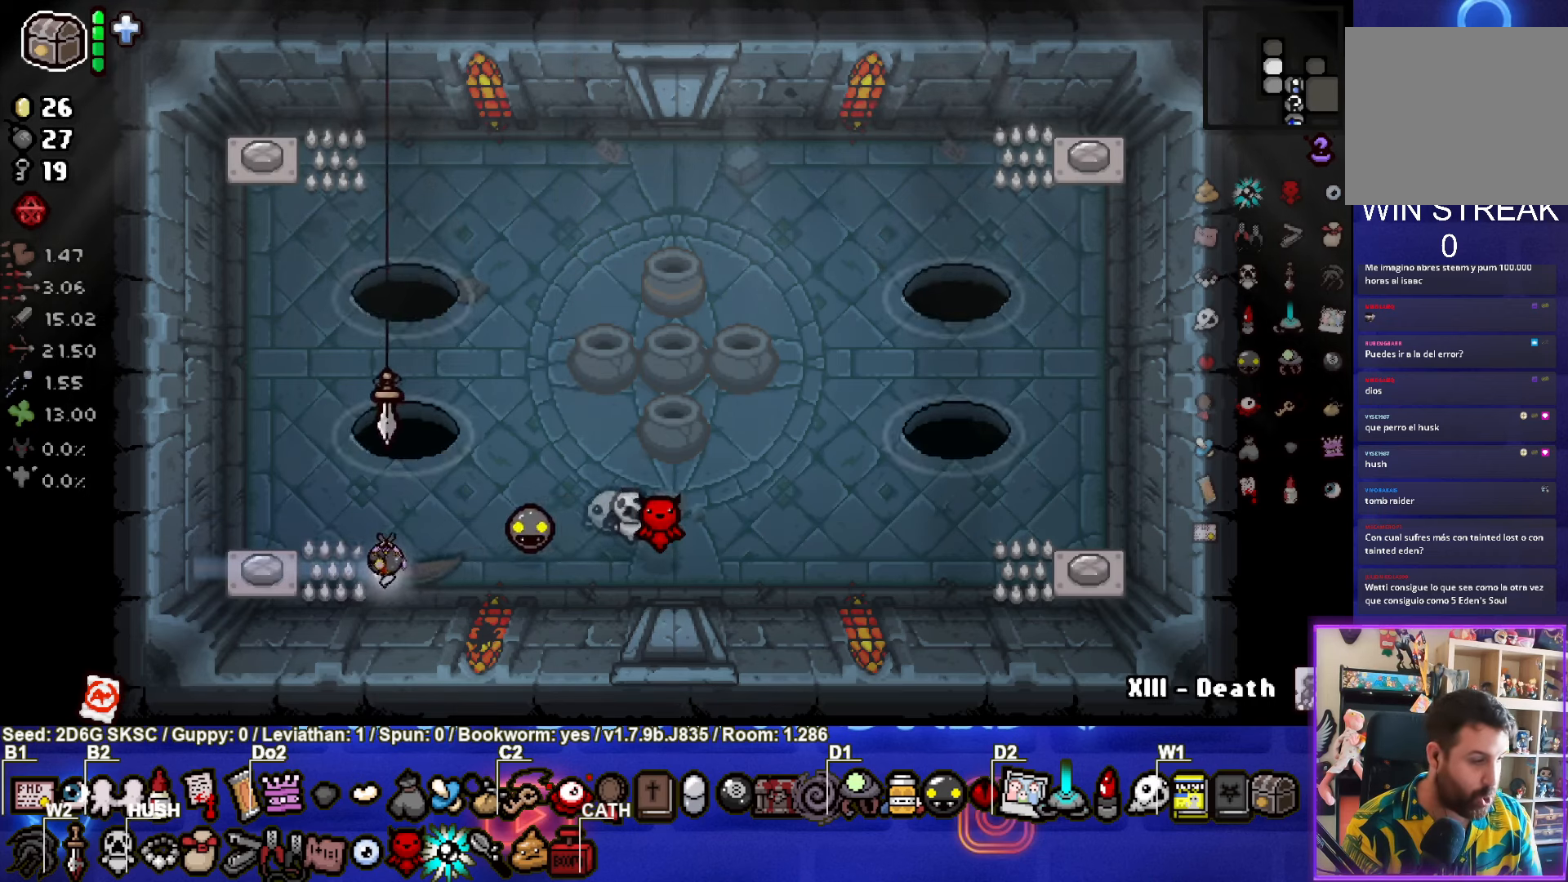
{"buttons": [], "left_stick": "up", "right_stick": "center", "events": [[300, "left_stick", "up-left"], [434, "left_stick", "up"]]}
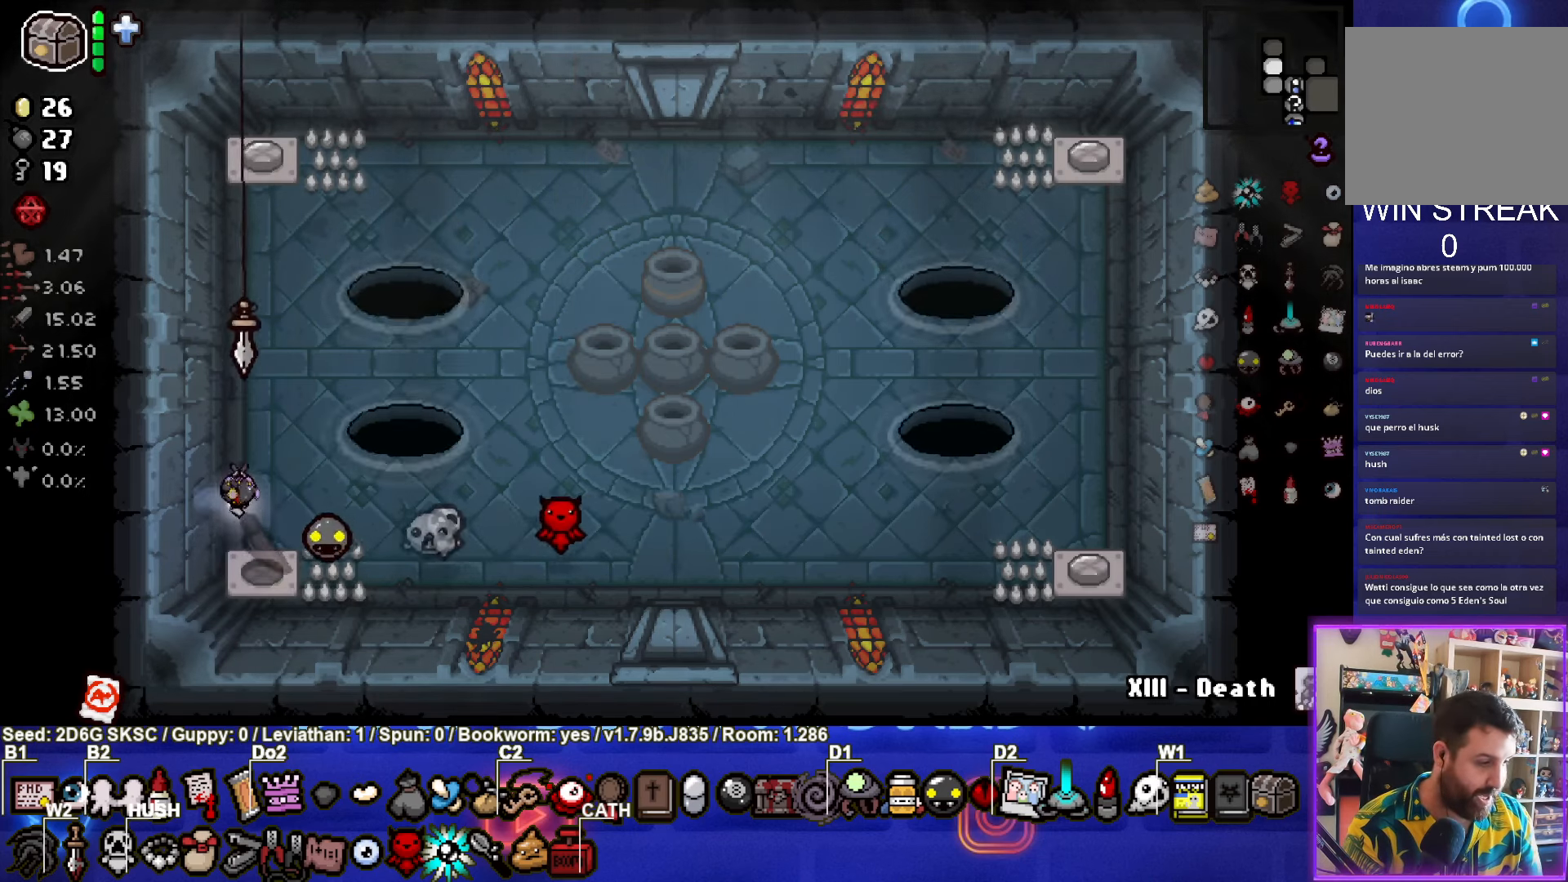
{"buttons": [], "left_stick": "up", "right_stick": "center", "events": []}
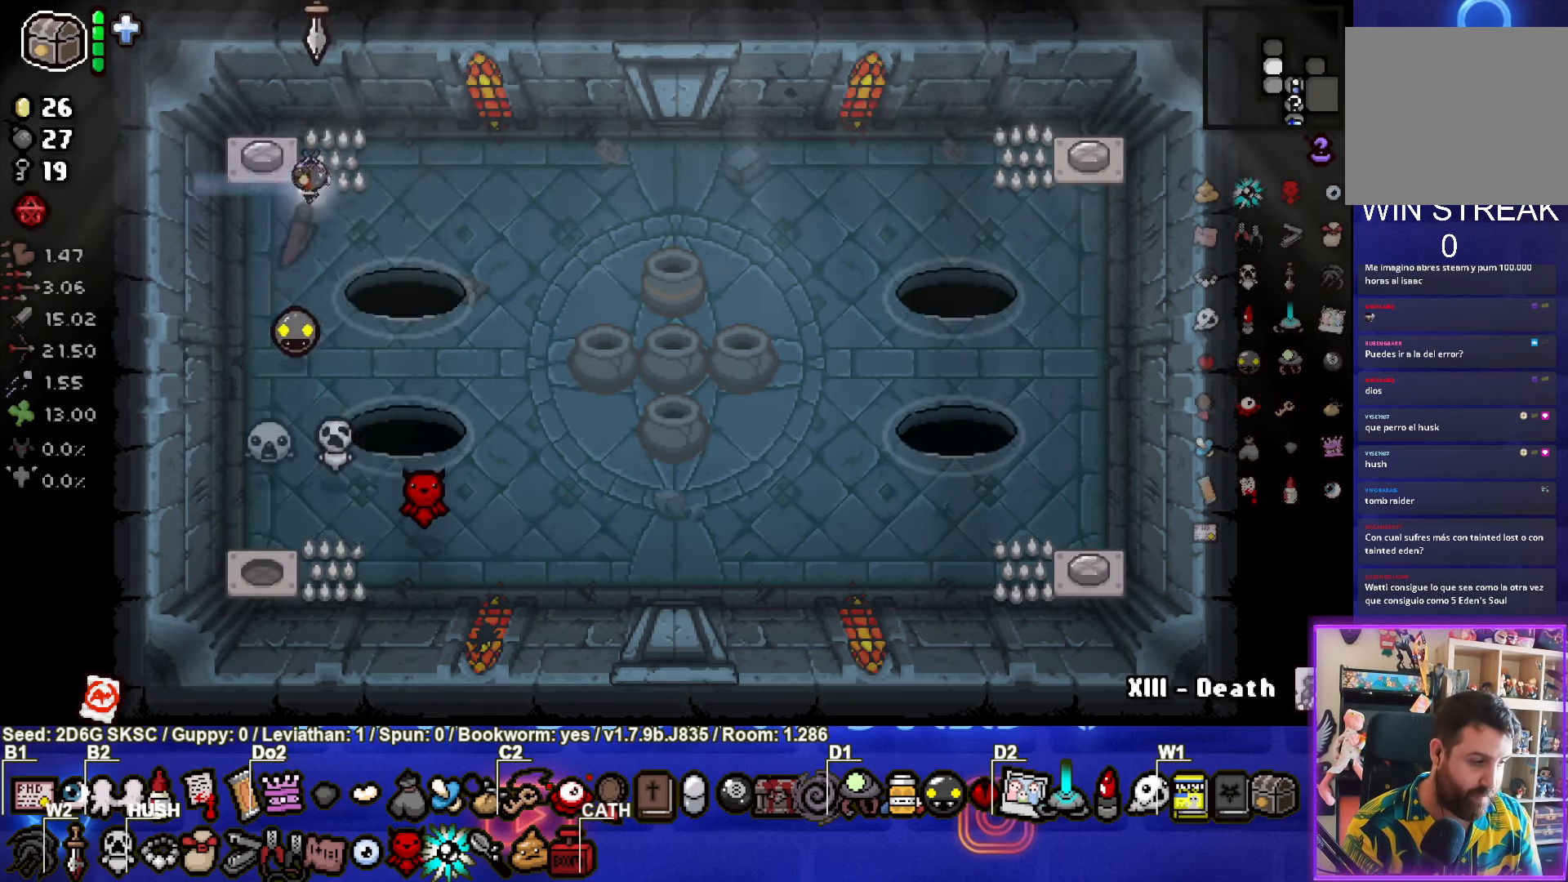
{"buttons": [], "left_stick": "up-right", "right_stick": "center", "events": [[267, "left_stick", "up-right"]]}
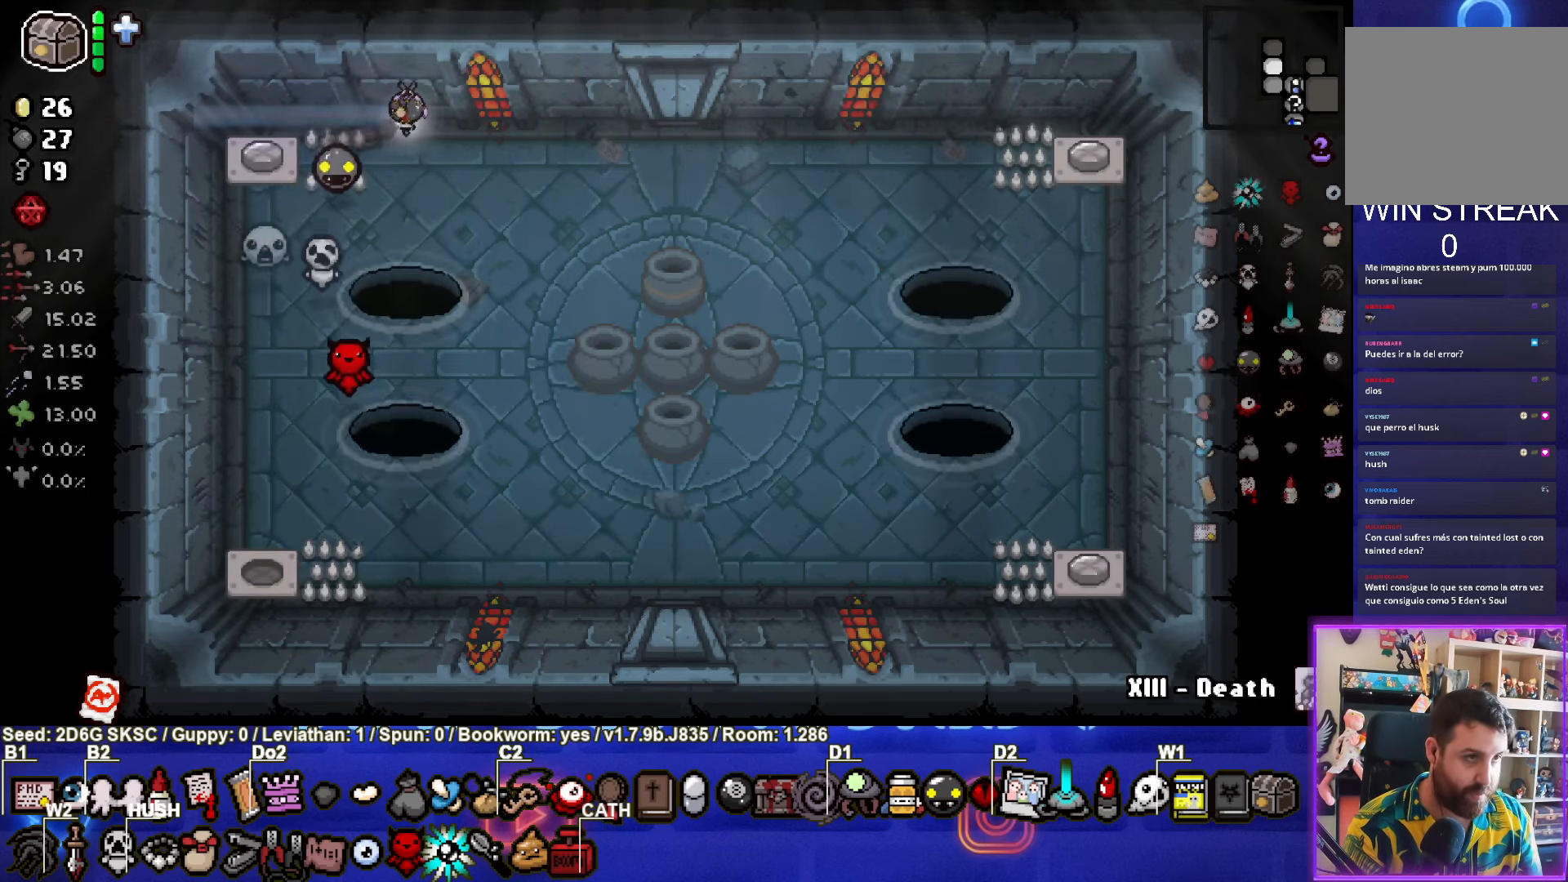
{"buttons": [], "left_stick": "up-left", "right_stick": "center", "events": [[50, "left_stick", "up-left"]]}
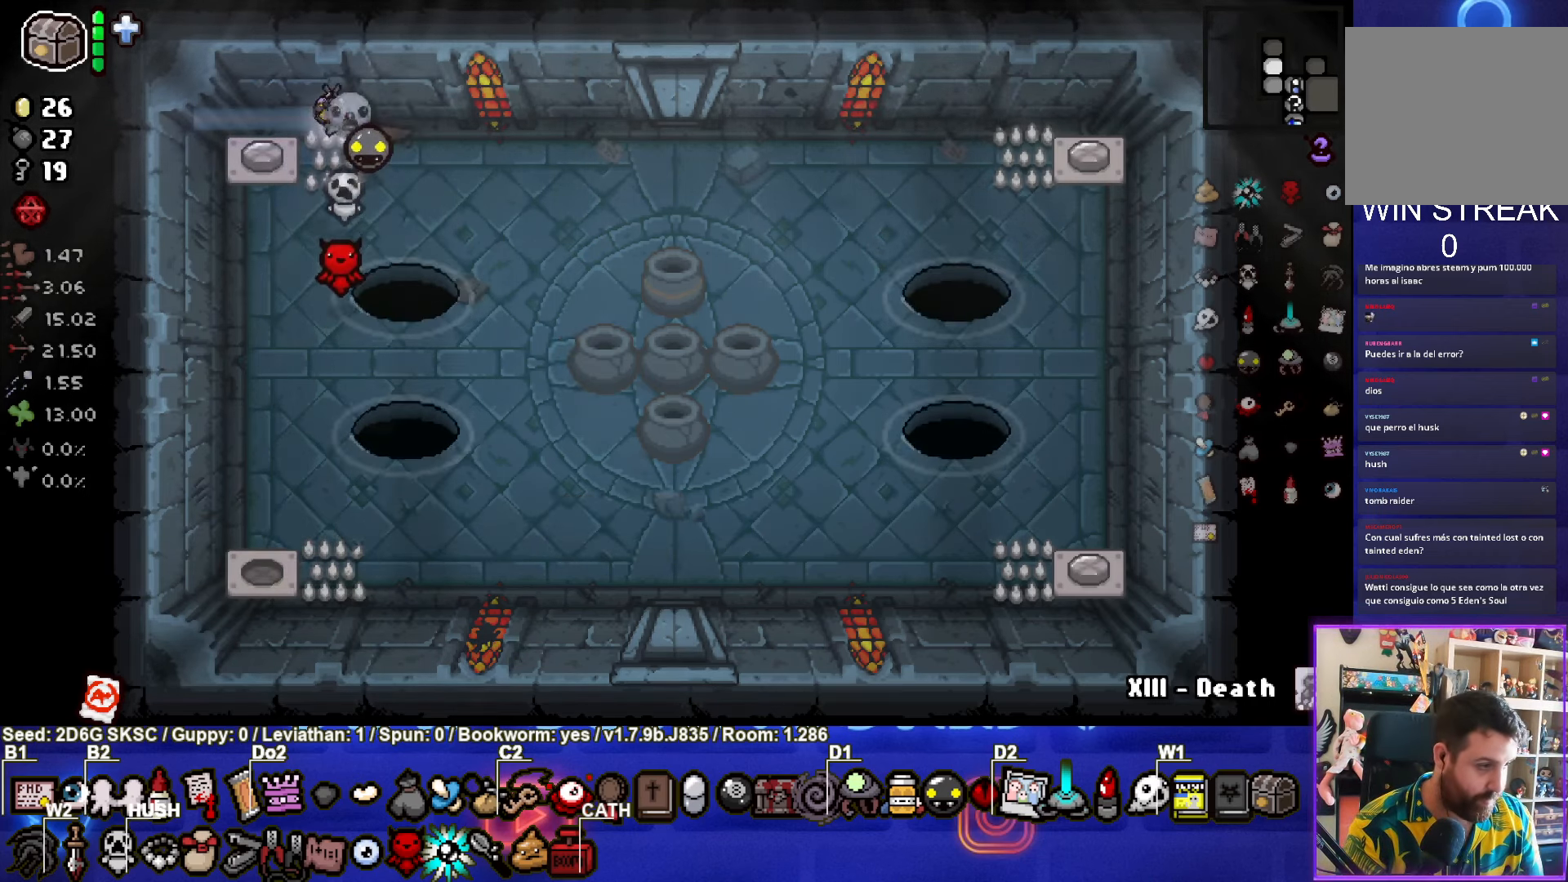
{"buttons": [], "left_stick": "up-right", "right_stick": "center", "events": [[317, "left_stick", "up-right"]]}
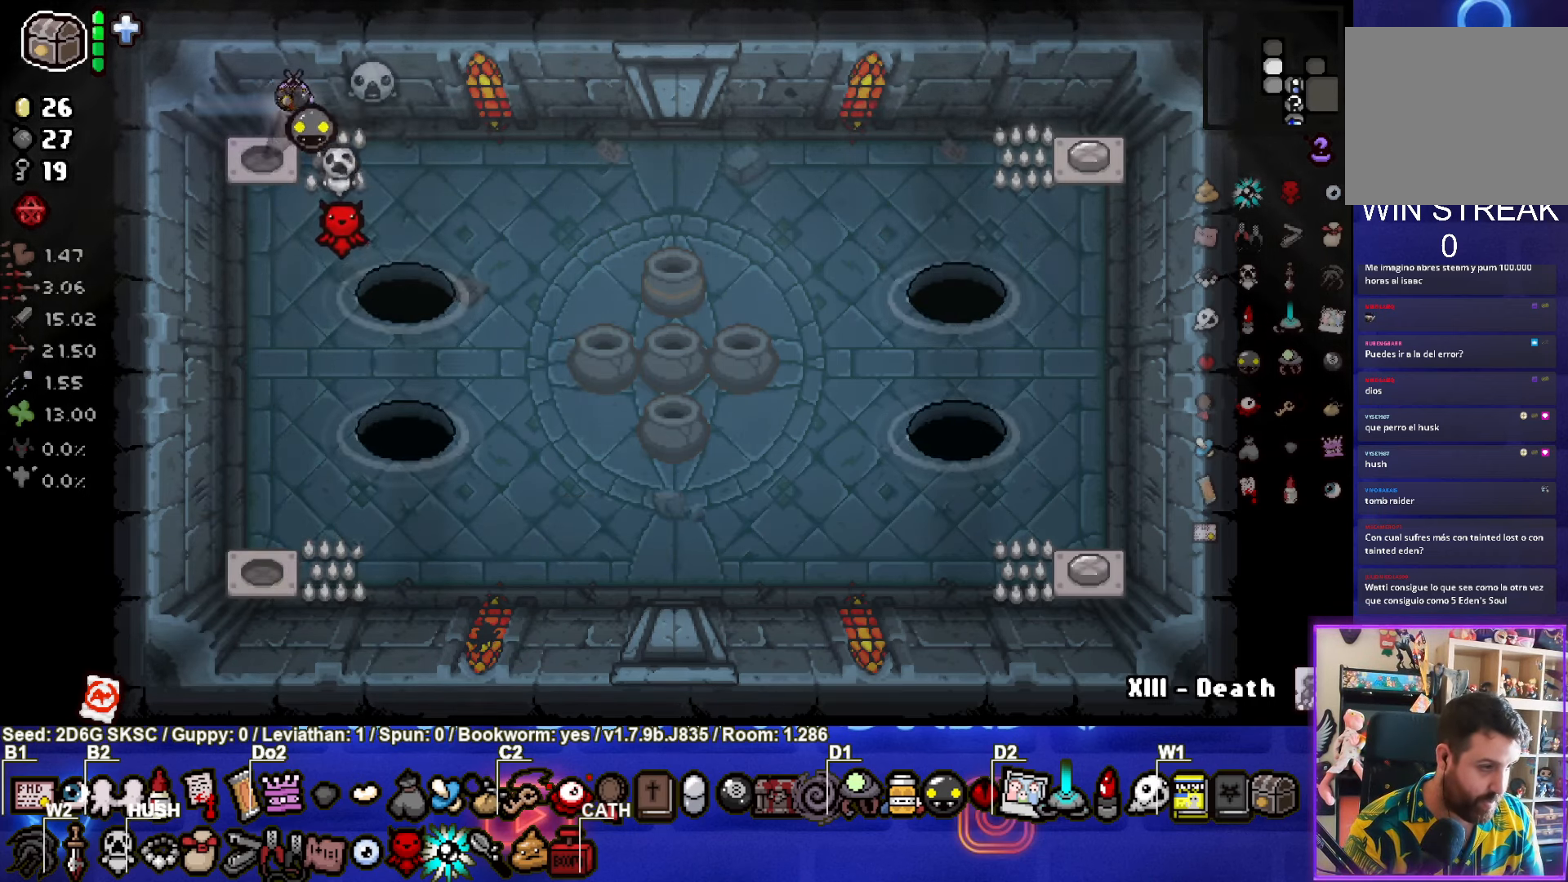
{"buttons": [], "left_stick": "up-right", "right_stick": "center", "events": []}
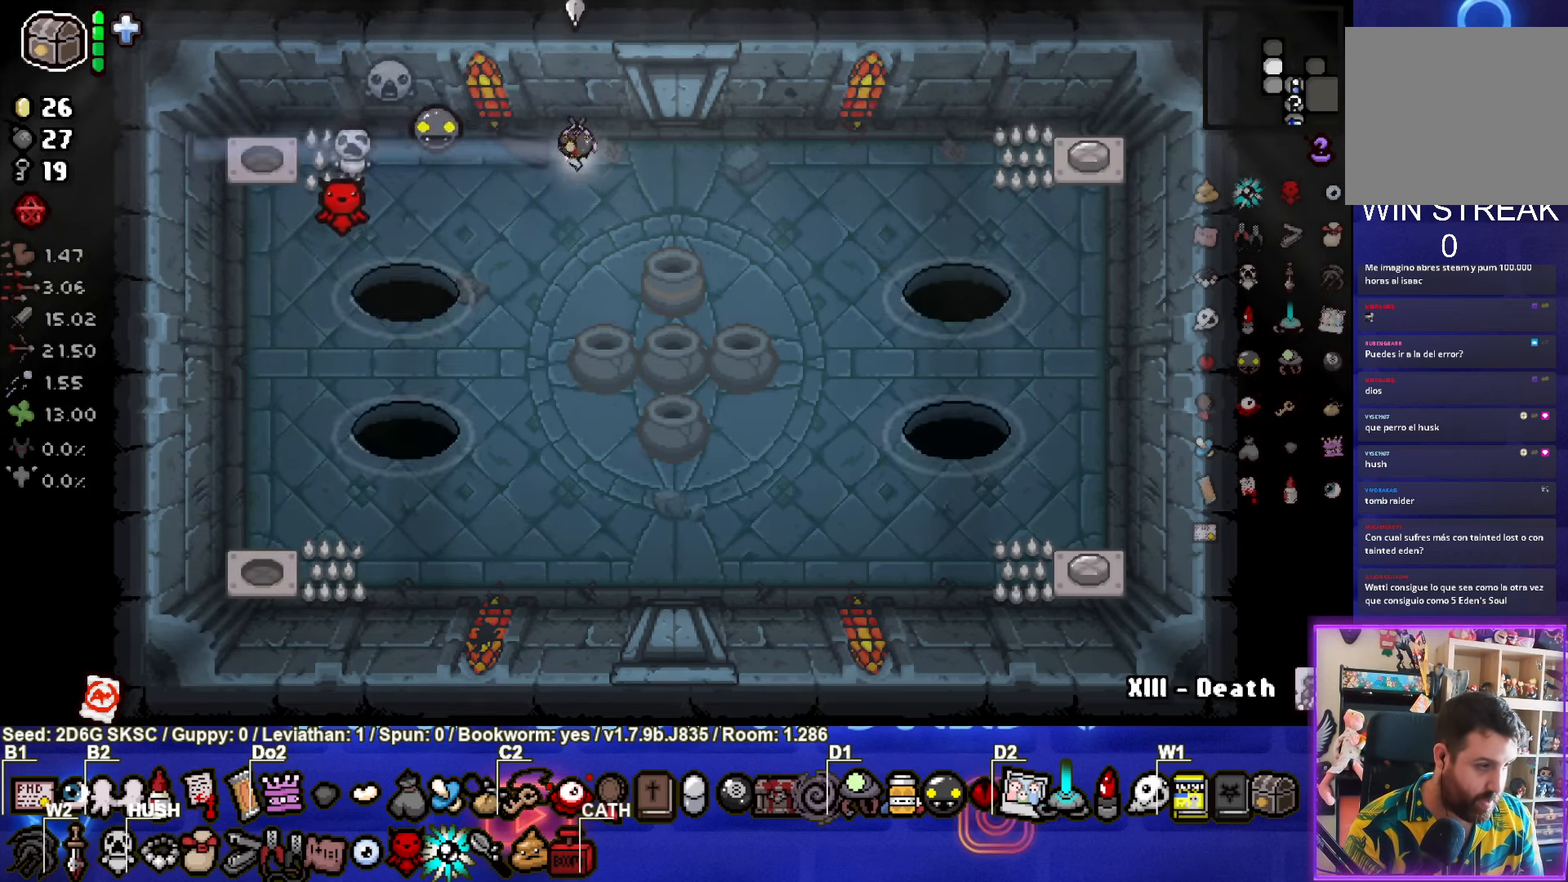
{"buttons": [], "left_stick": "up-right", "right_stick": "center", "events": []}
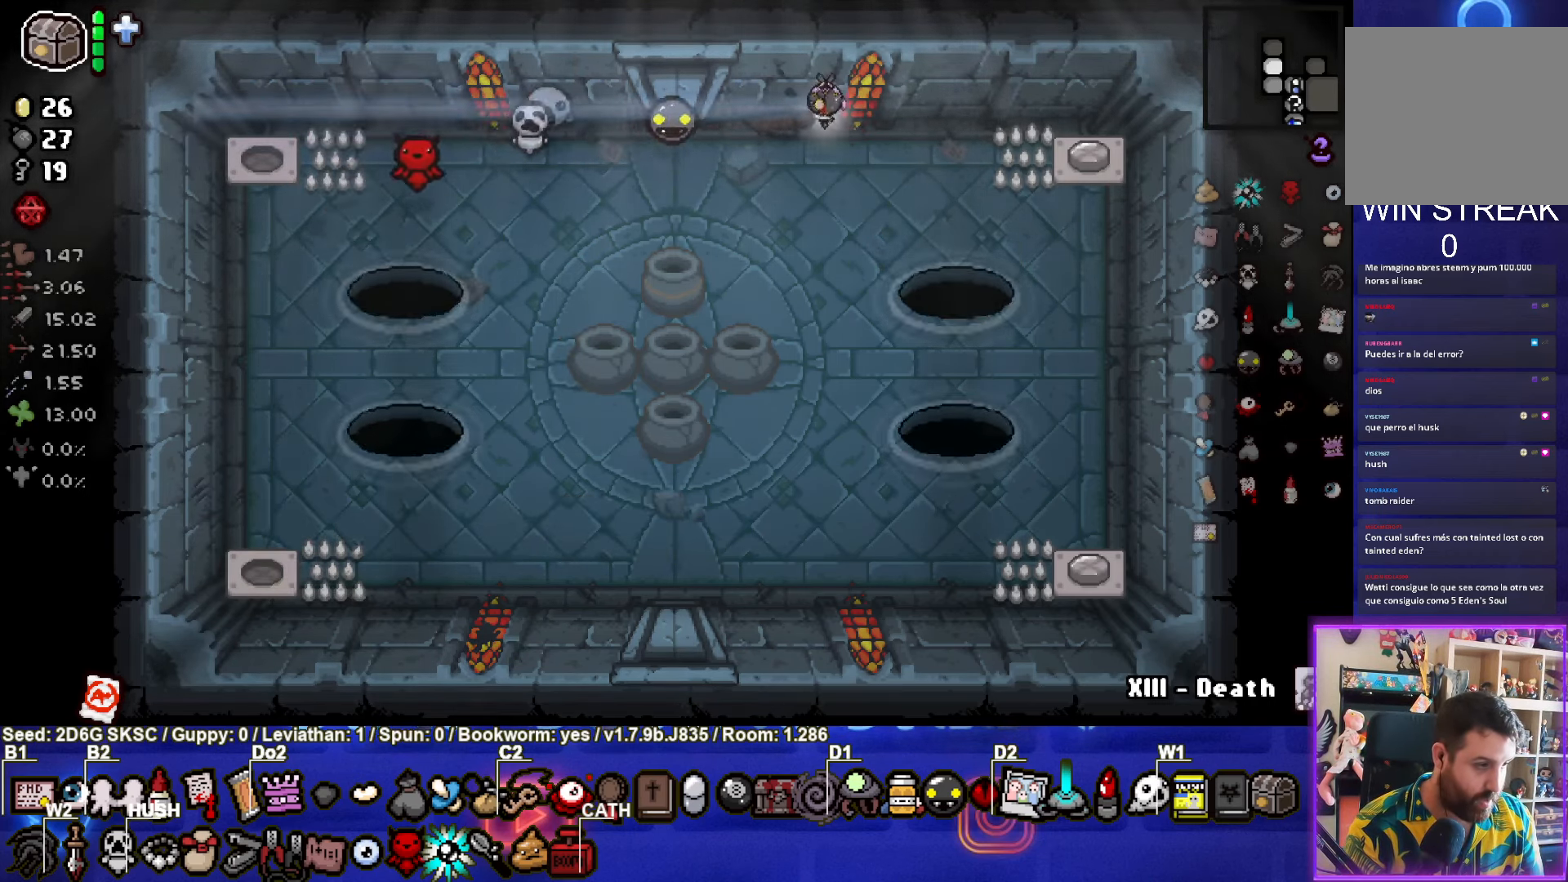
{"buttons": [], "left_stick": "up-right", "right_stick": "center", "events": []}
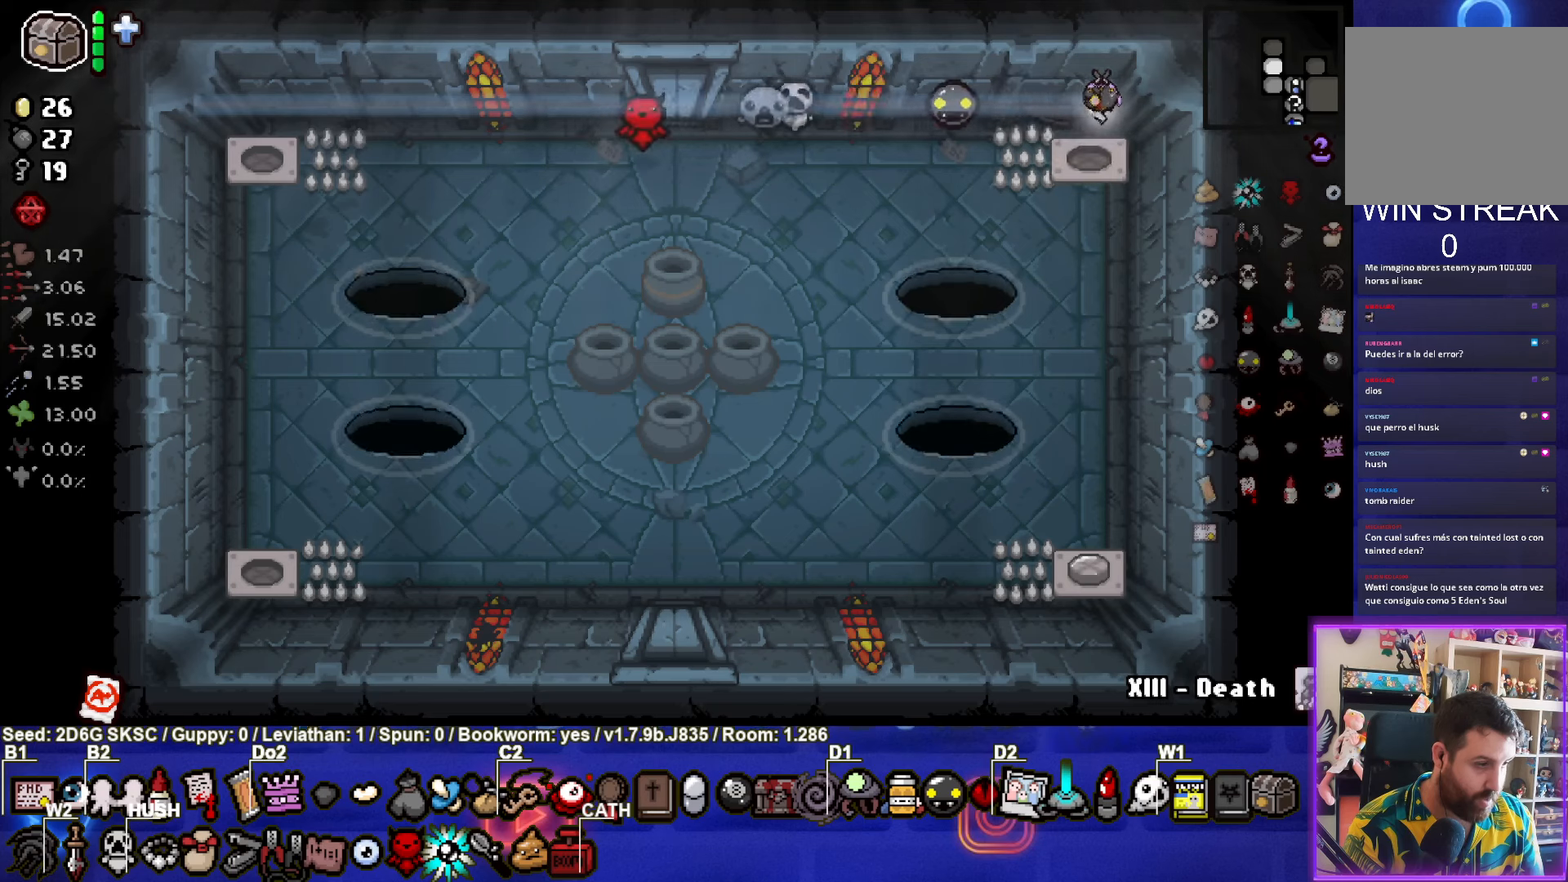
{"buttons": [], "left_stick": "down-right", "right_stick": "center", "events": [[250, "left_stick", "down-right"]]}
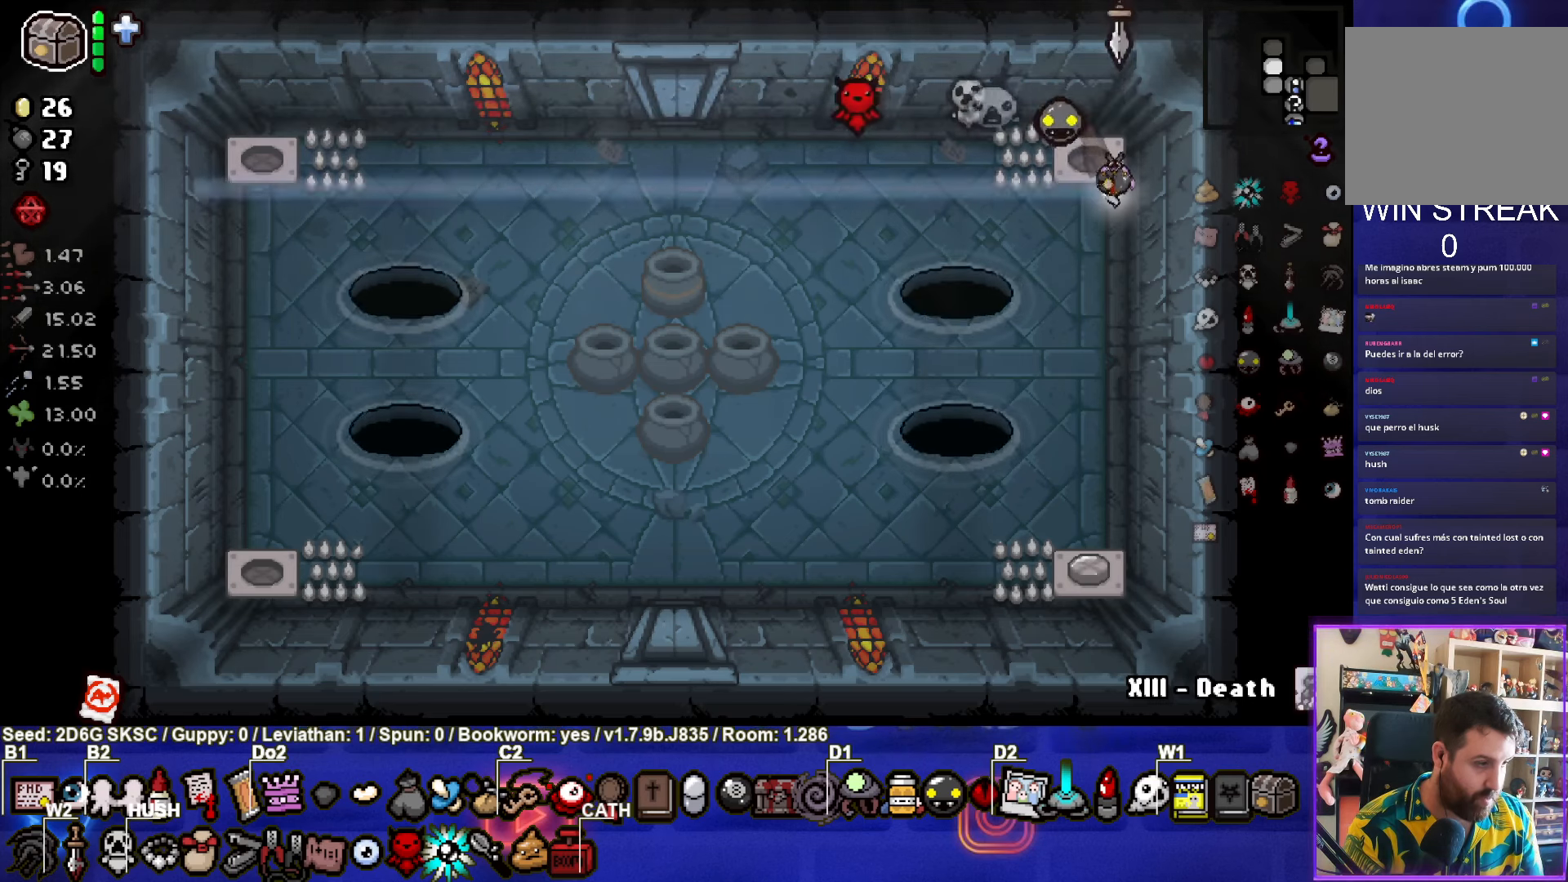
{"buttons": [], "left_stick": "down-right", "right_stick": "center", "events": []}
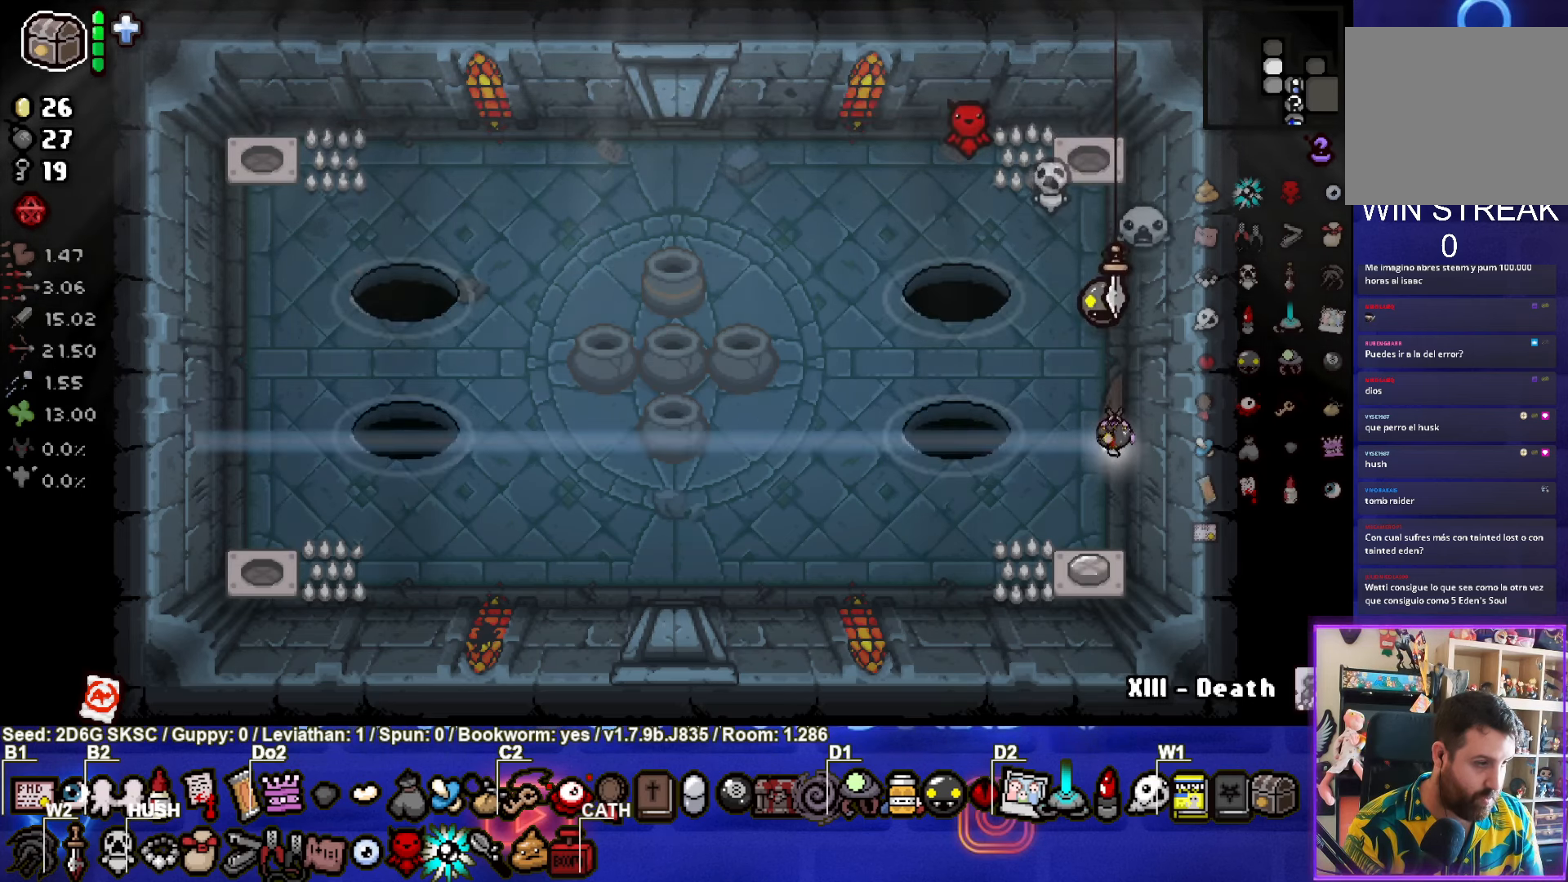
{"buttons": [], "left_stick": "down-left", "right_stick": "center", "events": [[283, "left_stick", "down"], [400, "left_stick", "down-left"]]}
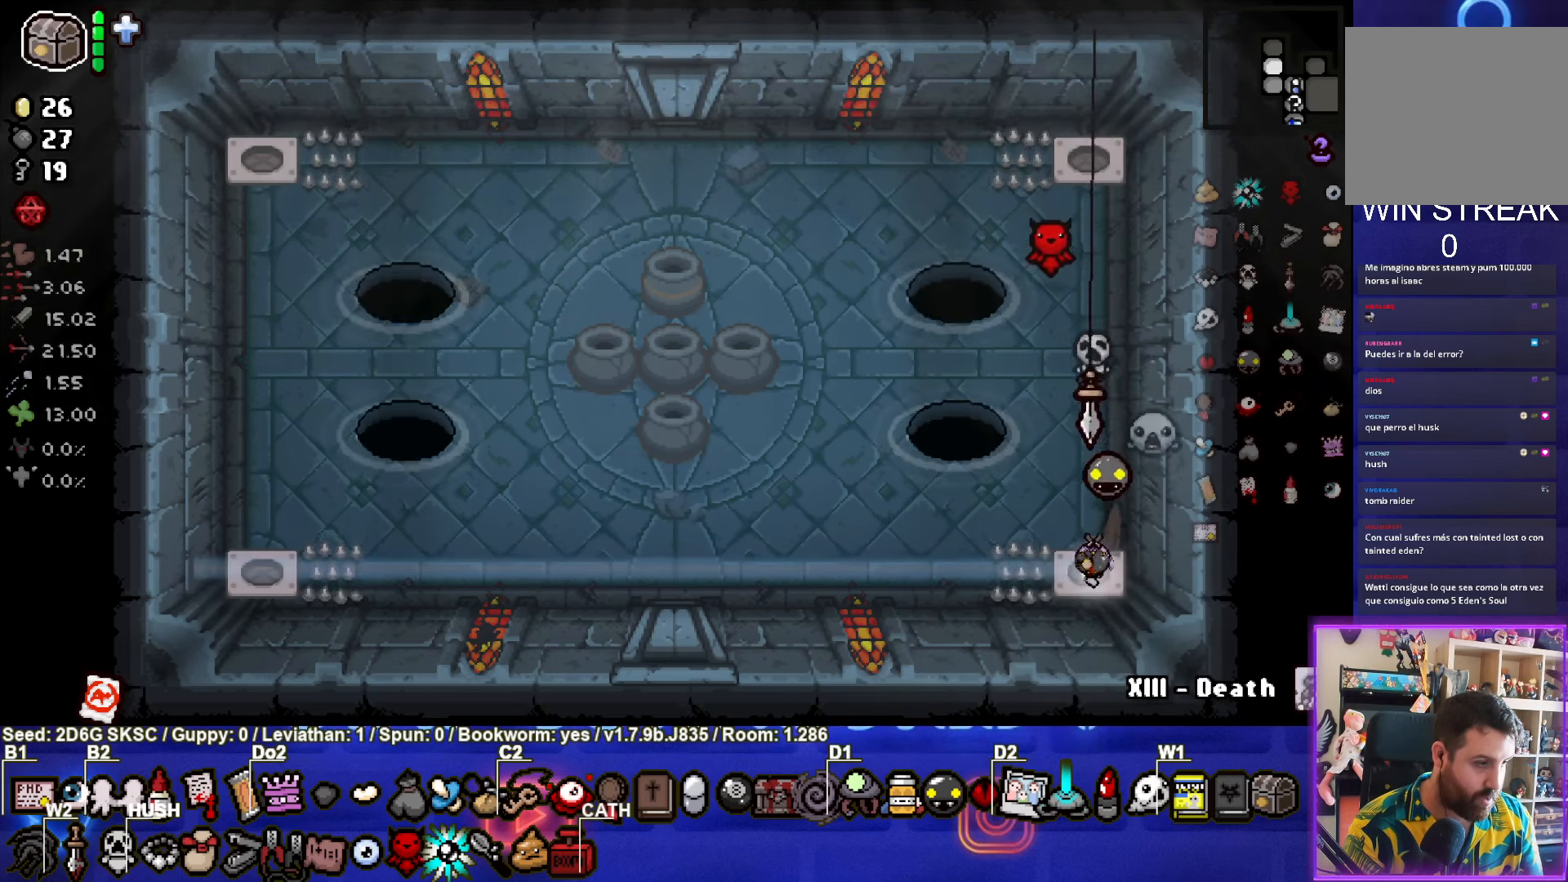
{"buttons": [], "left_stick": "down-left", "right_stick": "center", "events": []}
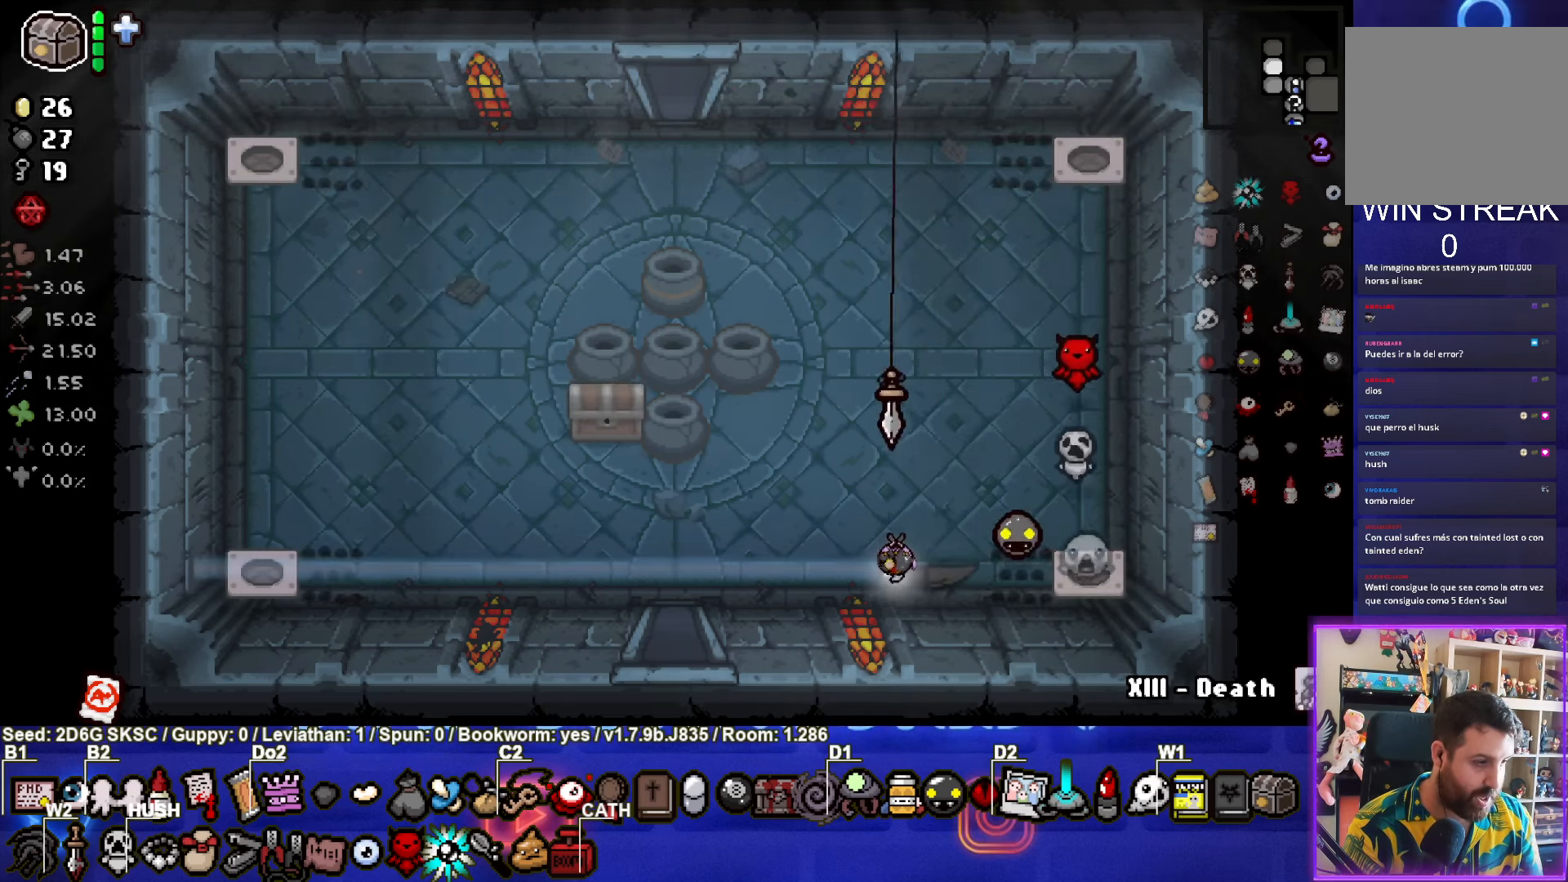
{"buttons": [], "left_stick": "center", "right_stick": "center", "events": [[116, "left_stick", "center"]]}